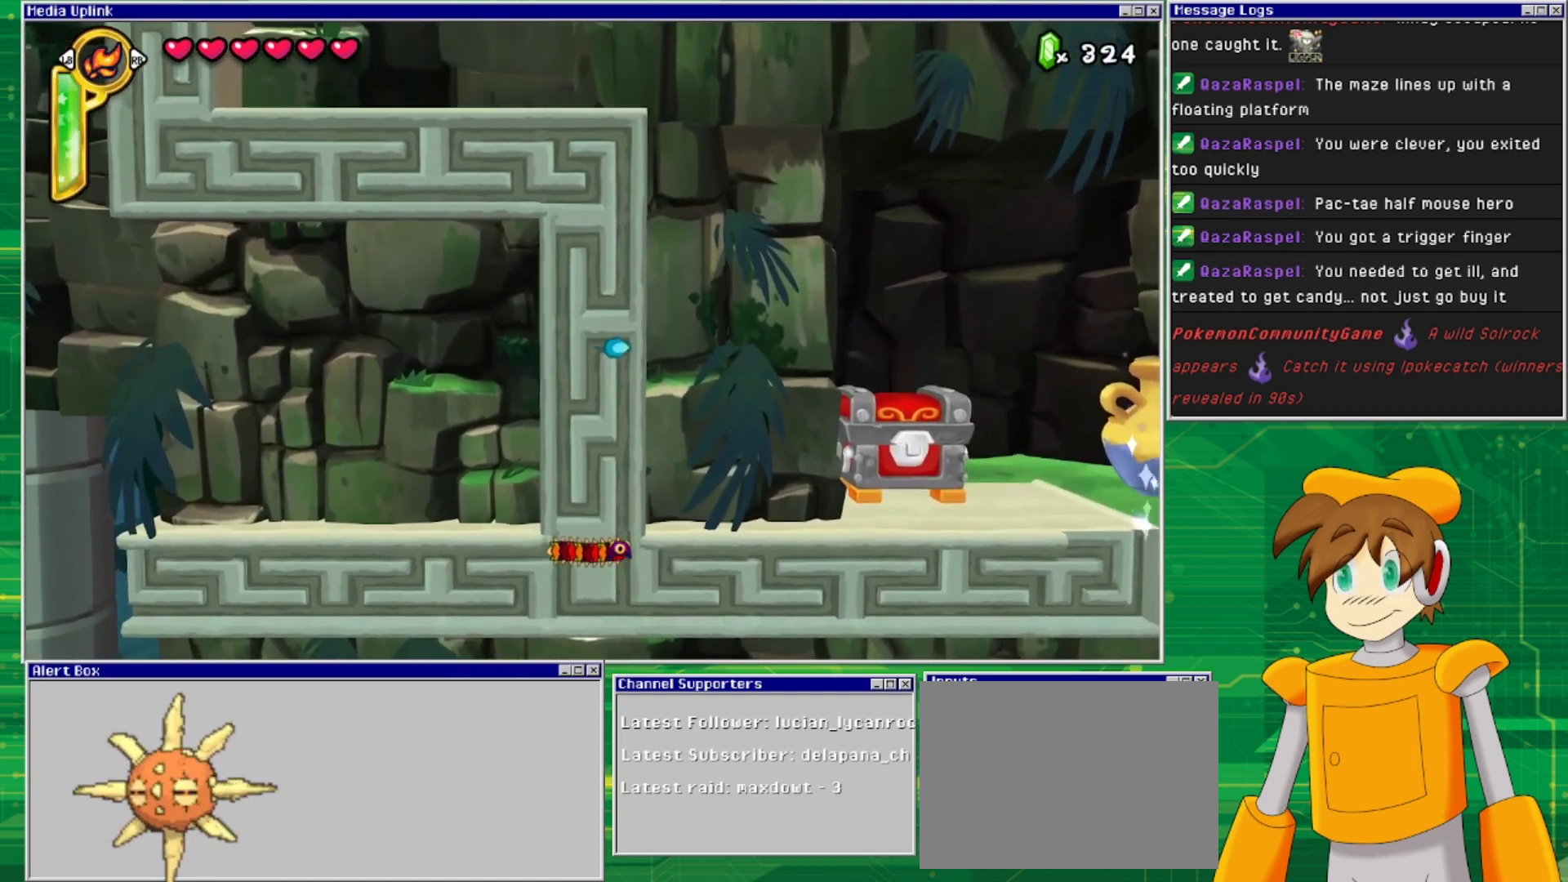
Gameplay with a controller (PlayStation layout); each line is a JSON object with the inputs held at the frame after it. "events" lists button and stick changes between this image and that frame as [ms after this image, input, new state], when the widget could be followed in between. Not read: L2 L3 R1 R2 R3 left_stick right_stick.
{"buttons": ["DPAD_DOWN"], "events": [[100, "DPAD_RIGHT", "up"], [400, "DPAD_DOWN", "down"]]}
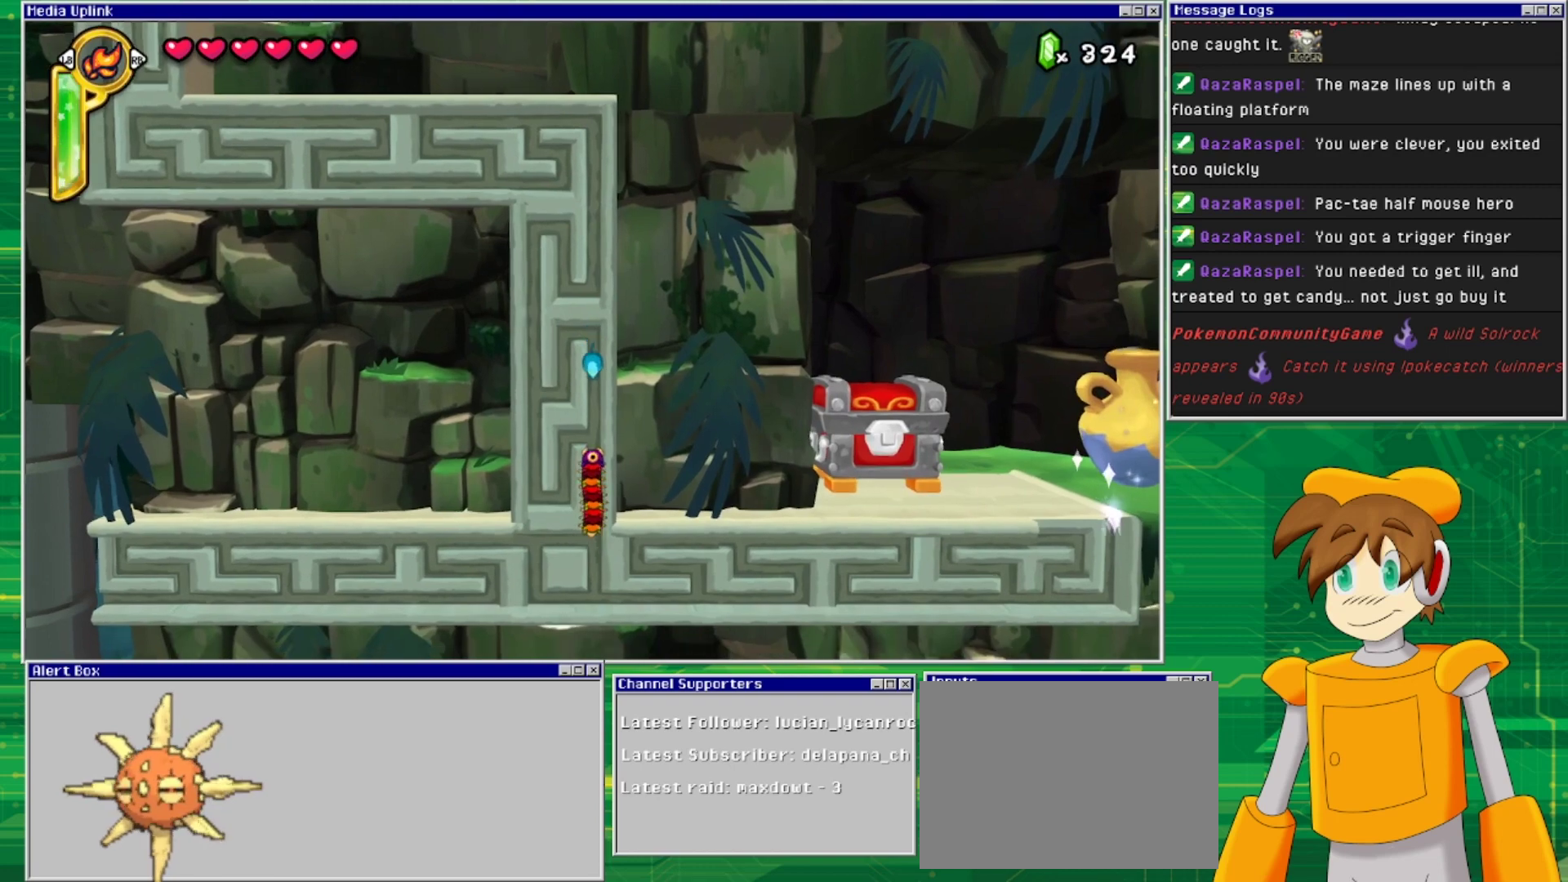
{"buttons": [], "events": [[33, "DPAD_DOWN", "up"], [133, "SQUARE", "down"], [233, "SQUARE", "up"]]}
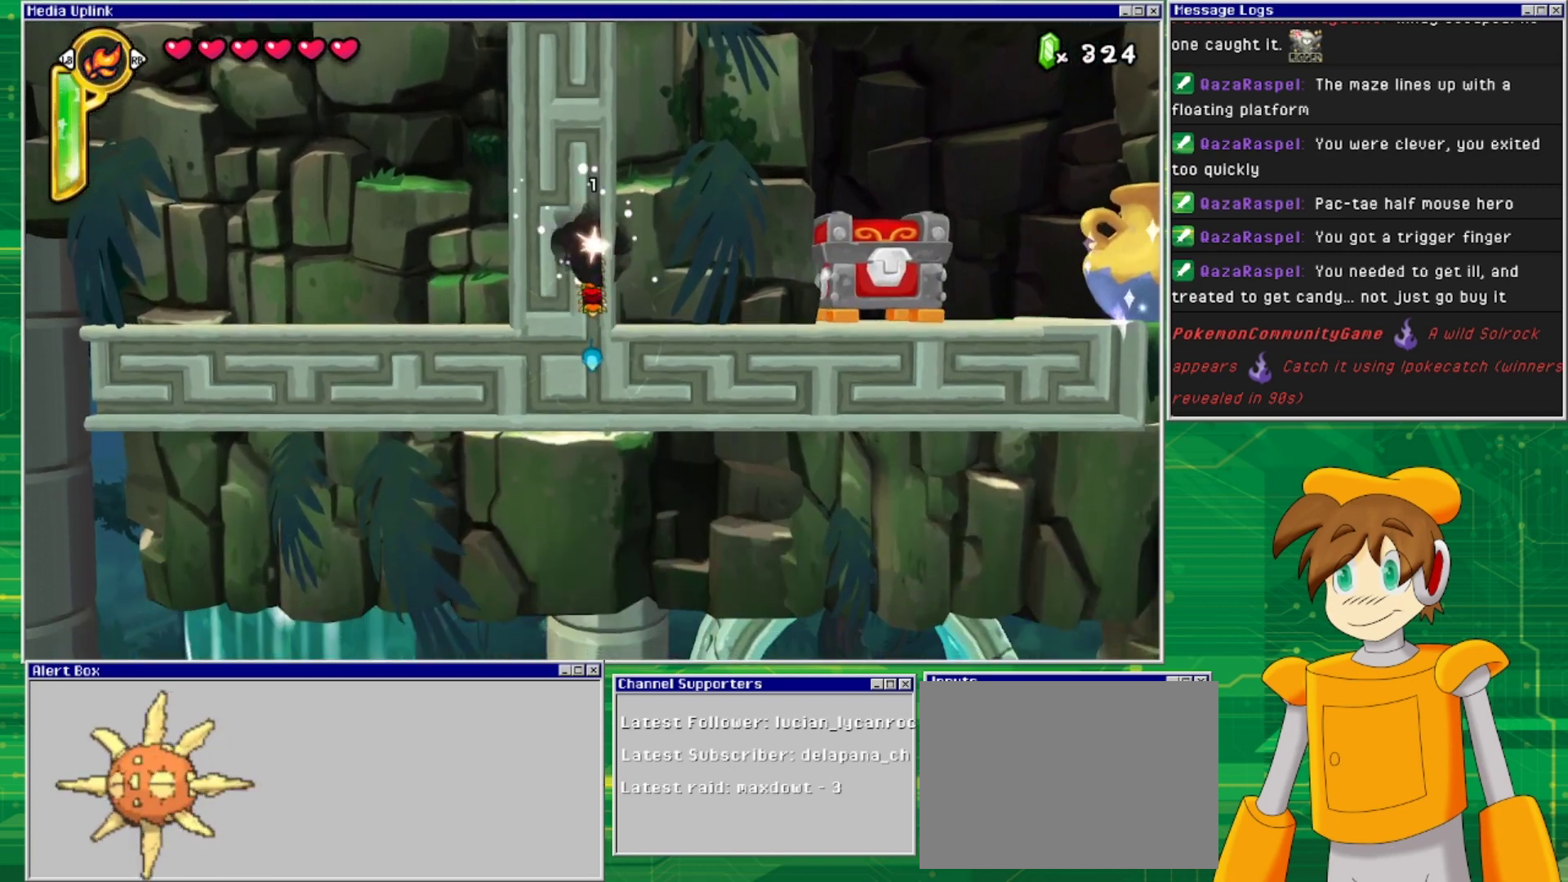
{"buttons": ["DPAD_RIGHT"], "events": [[467, "DPAD_RIGHT", "down"]]}
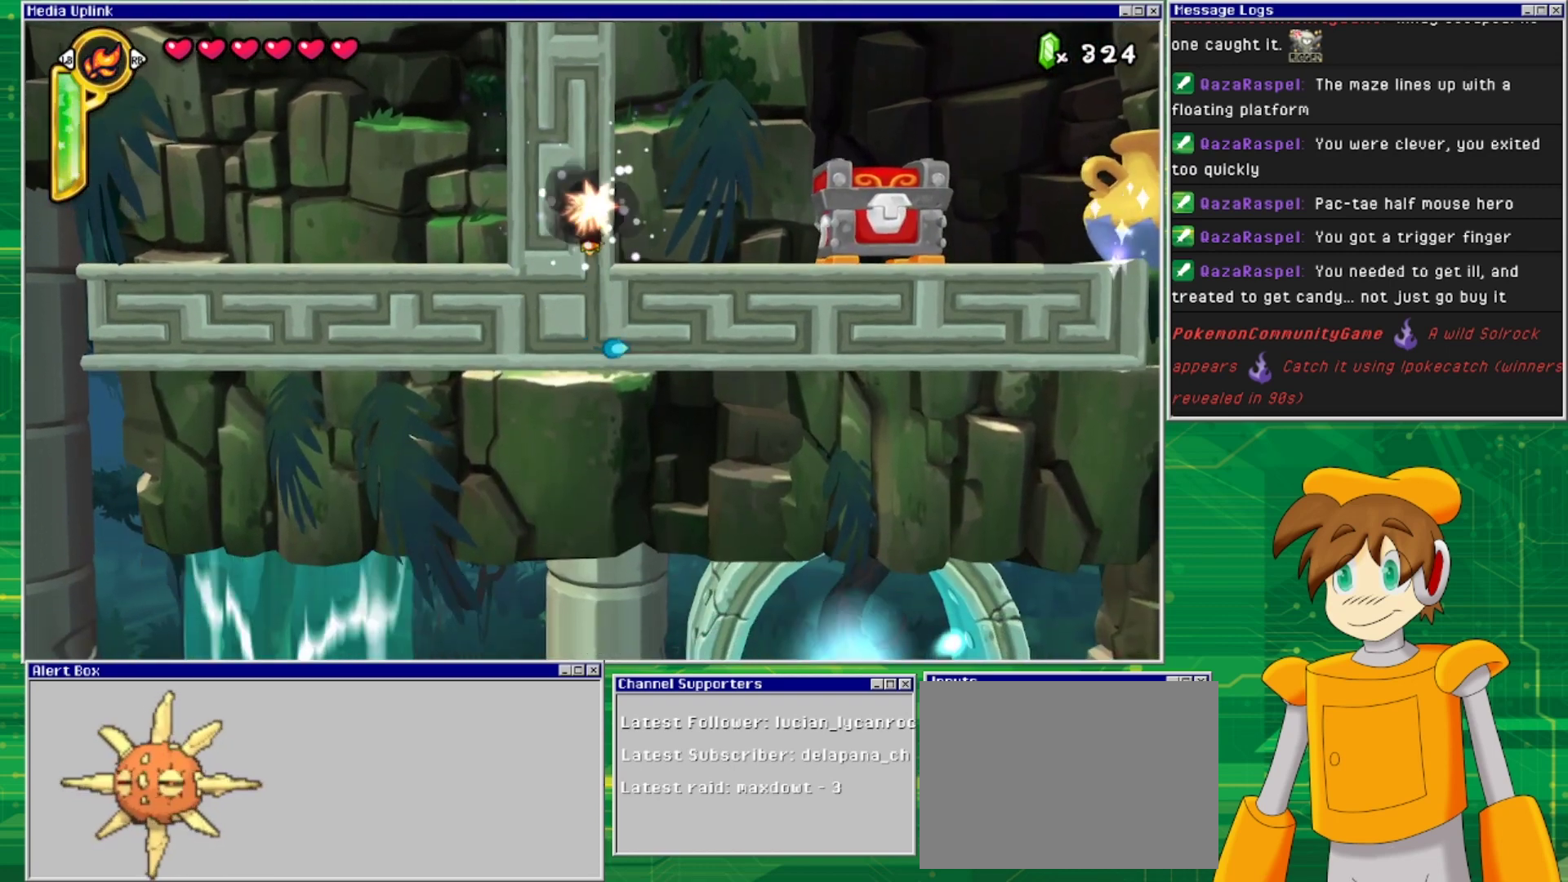
{"buttons": ["DPAD_UP"], "events": [[200, "DPAD_RIGHT", "up"], [467, "DPAD_UP", "down"]]}
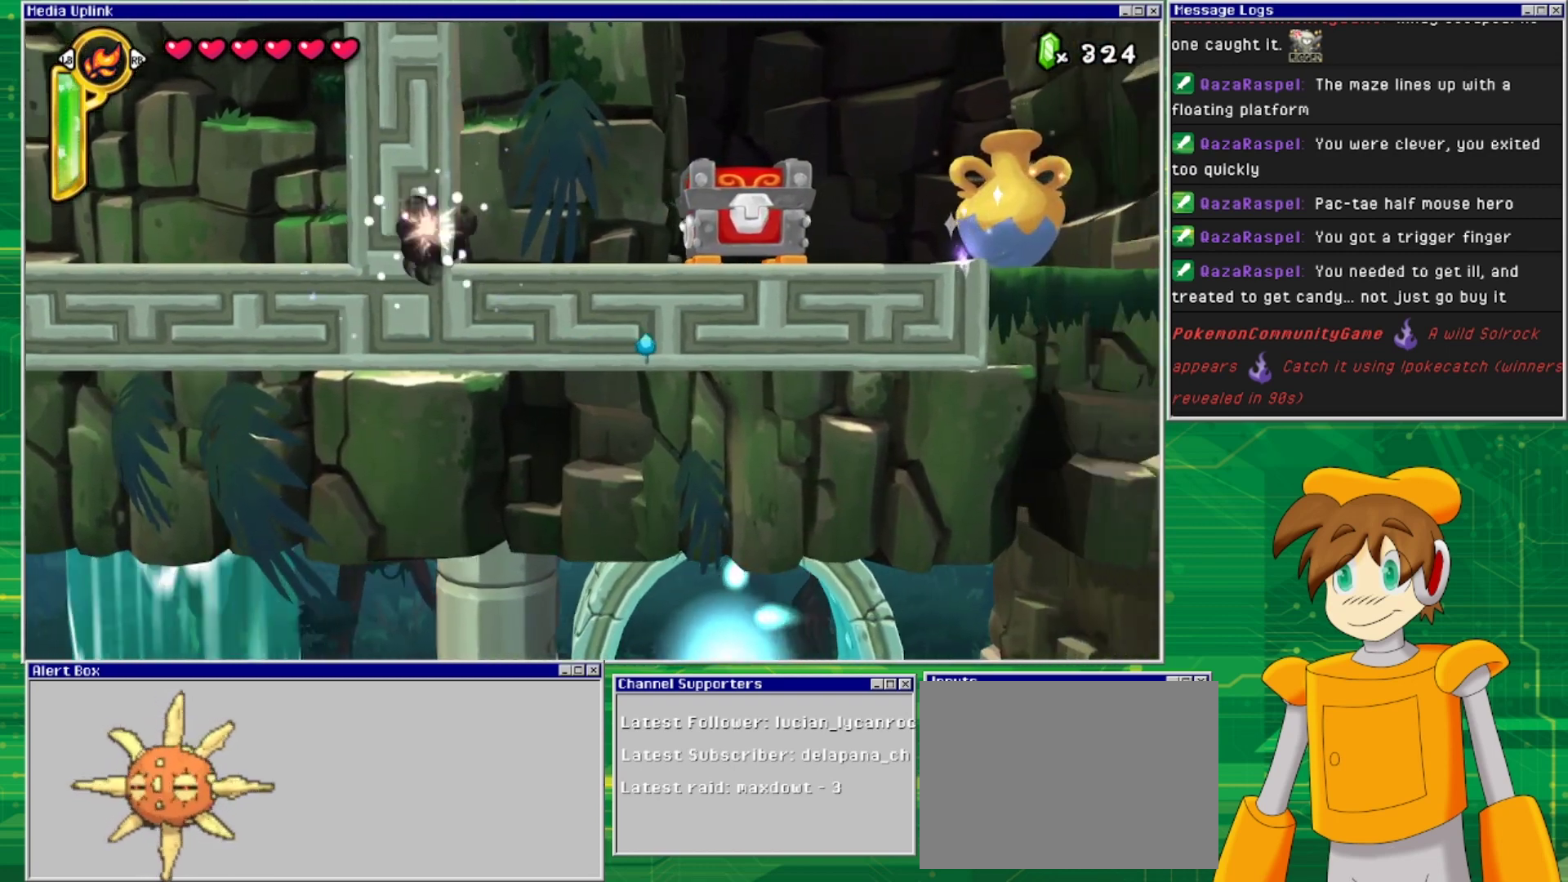
{"buttons": ["DPAD_UP"], "events": [[167, "DPAD_UP", "up"], [200, "DPAD_LEFT", "down"], [367, "DPAD_LEFT", "up"], [367, "DPAD_UP", "down"]]}
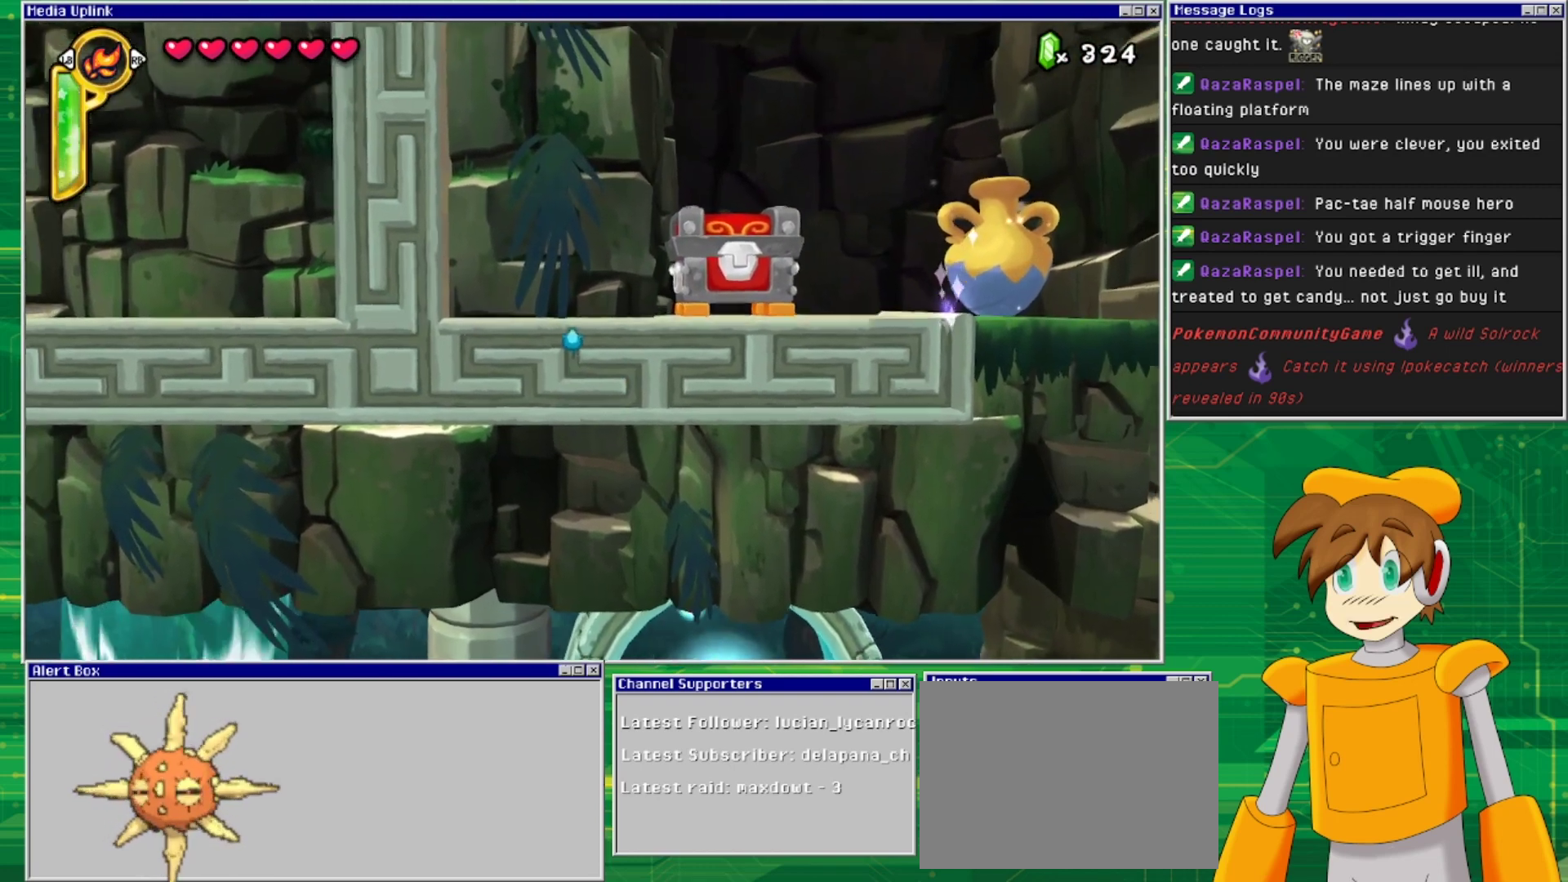
{"buttons": [], "events": [[33, "DPAD_UP", "up"], [67, "DPAD_RIGHT", "down"], [300, "DPAD_RIGHT", "up"]]}
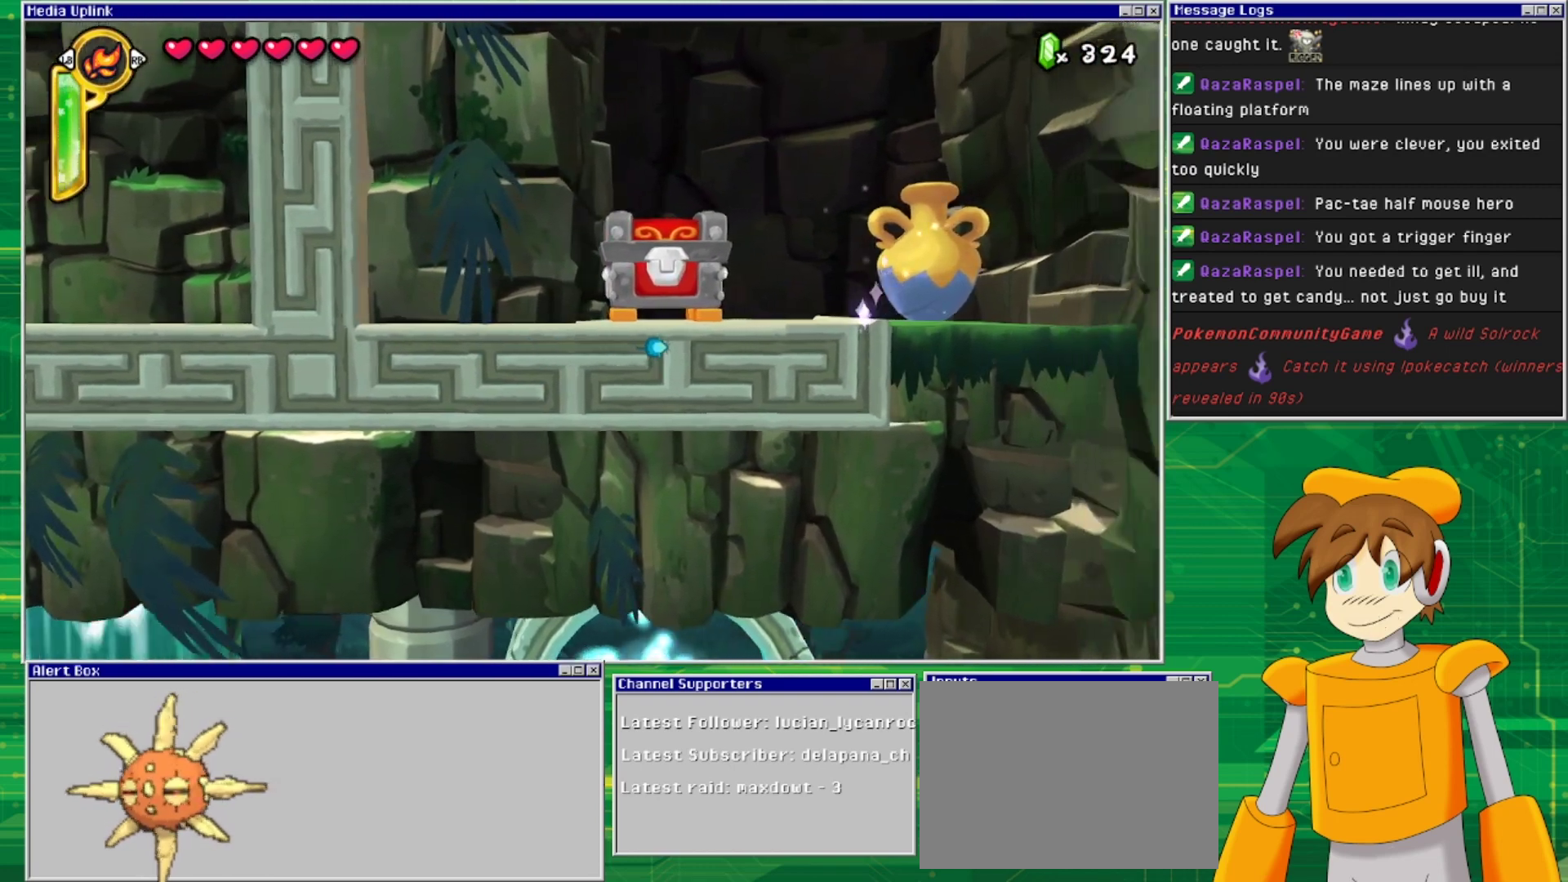
{"buttons": ["DPAD_DOWN"], "events": [[67, "DPAD_DOWN", "down"], [167, "DPAD_LEFT", "down"], [200, "DPAD_DOWN", "up"], [367, "DPAD_DOWN", "down"], [367, "DPAD_LEFT", "up"]]}
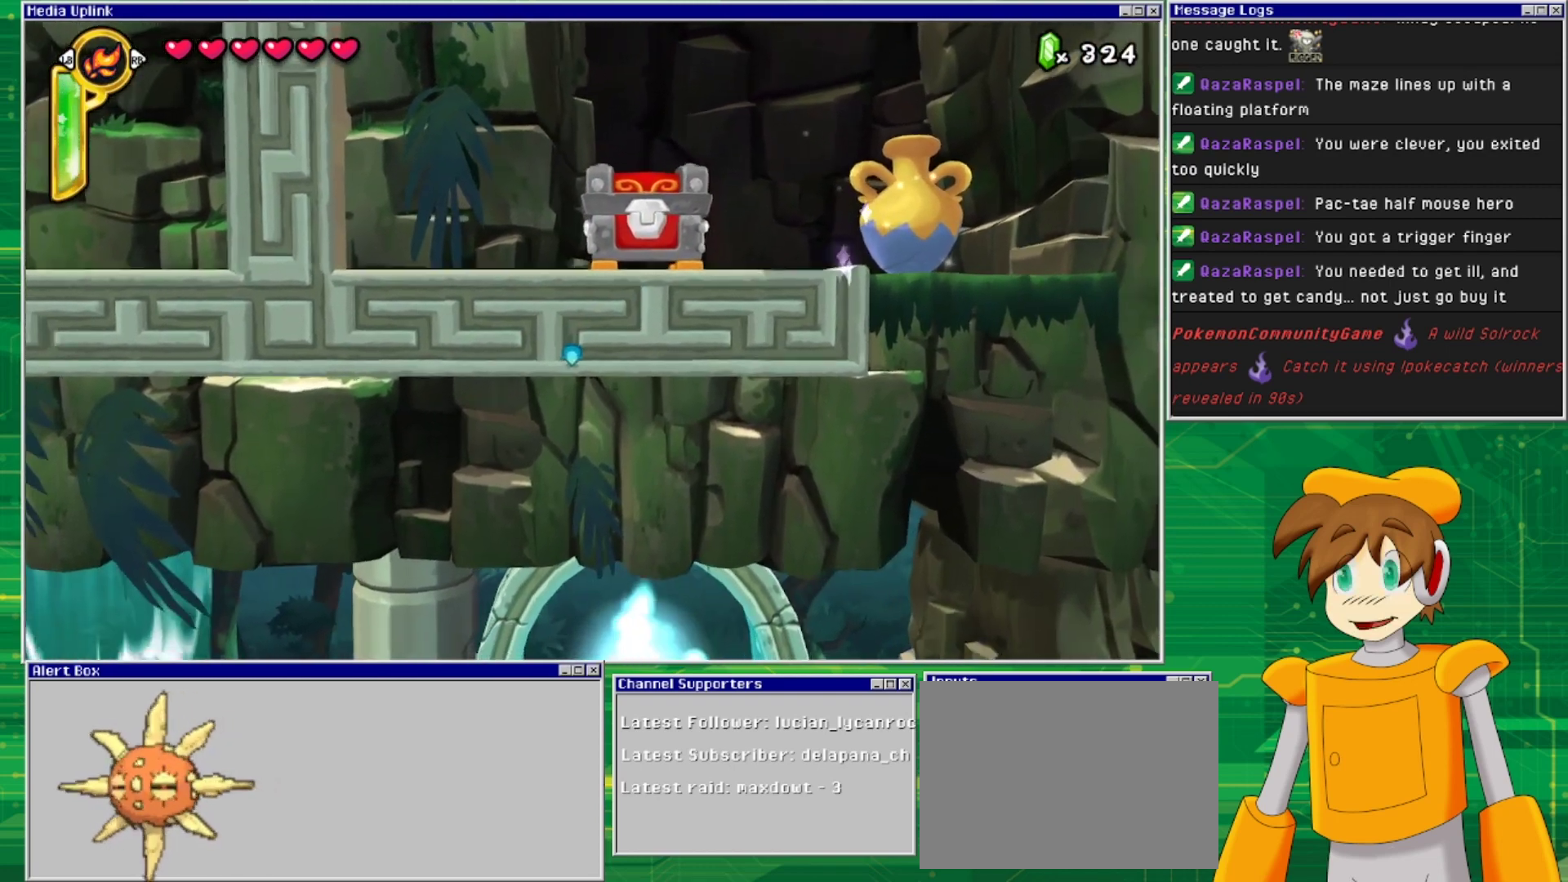
{"buttons": [], "events": [[67, "DPAD_DOWN", "up"], [67, "DPAD_RIGHT", "down"], [300, "DPAD_RIGHT", "up"]]}
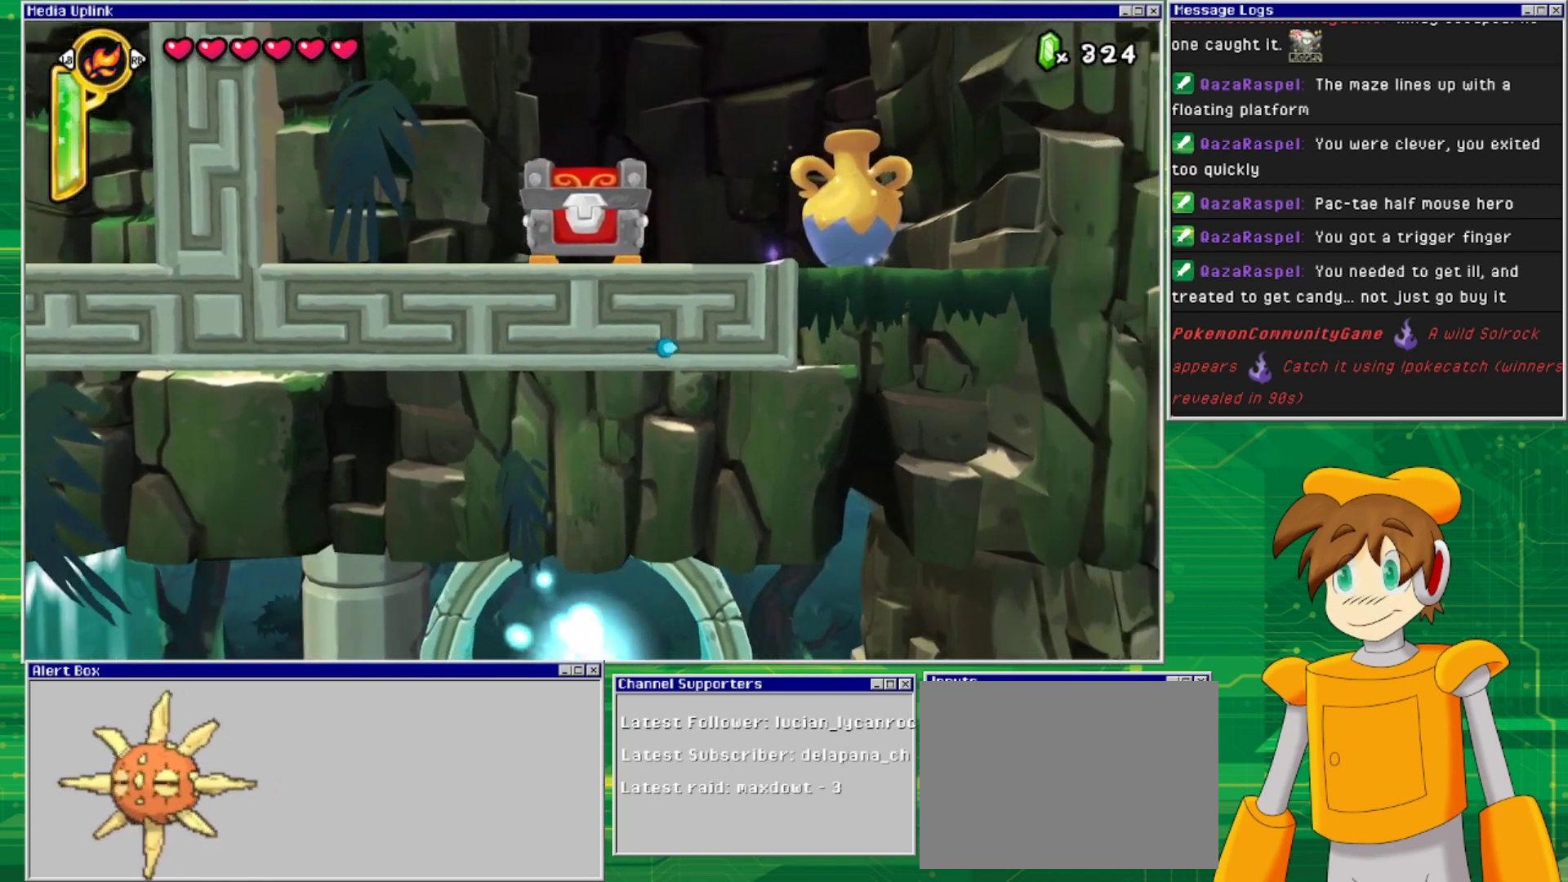
{"buttons": ["DPAD_UP"], "events": [[267, "DPAD_UP", "down"]]}
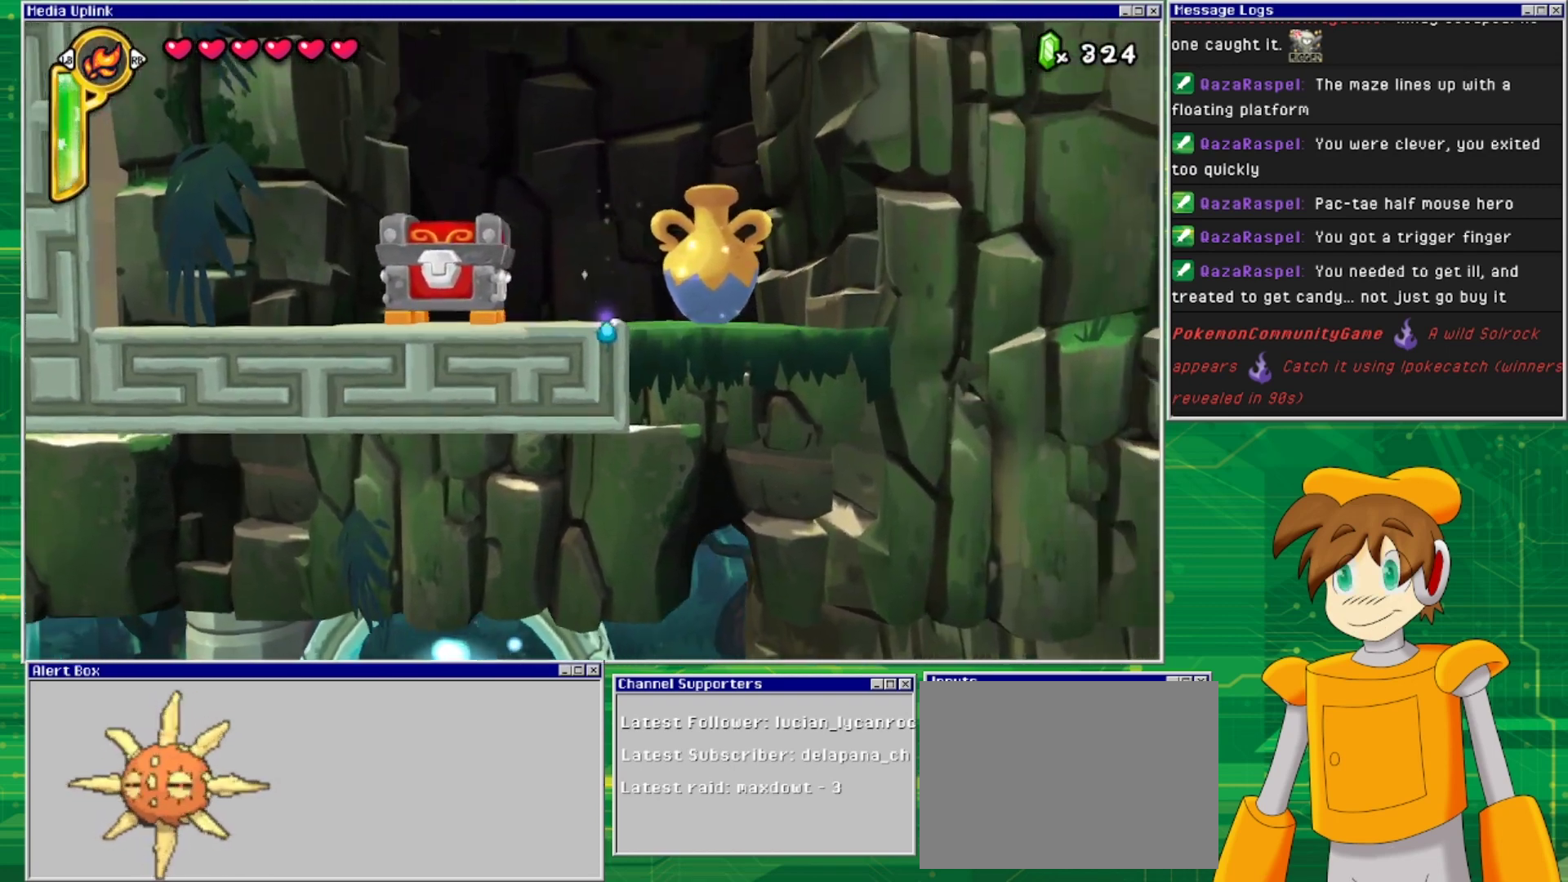
{"buttons": [], "events": [[167, "DPAD_UP", "up"]]}
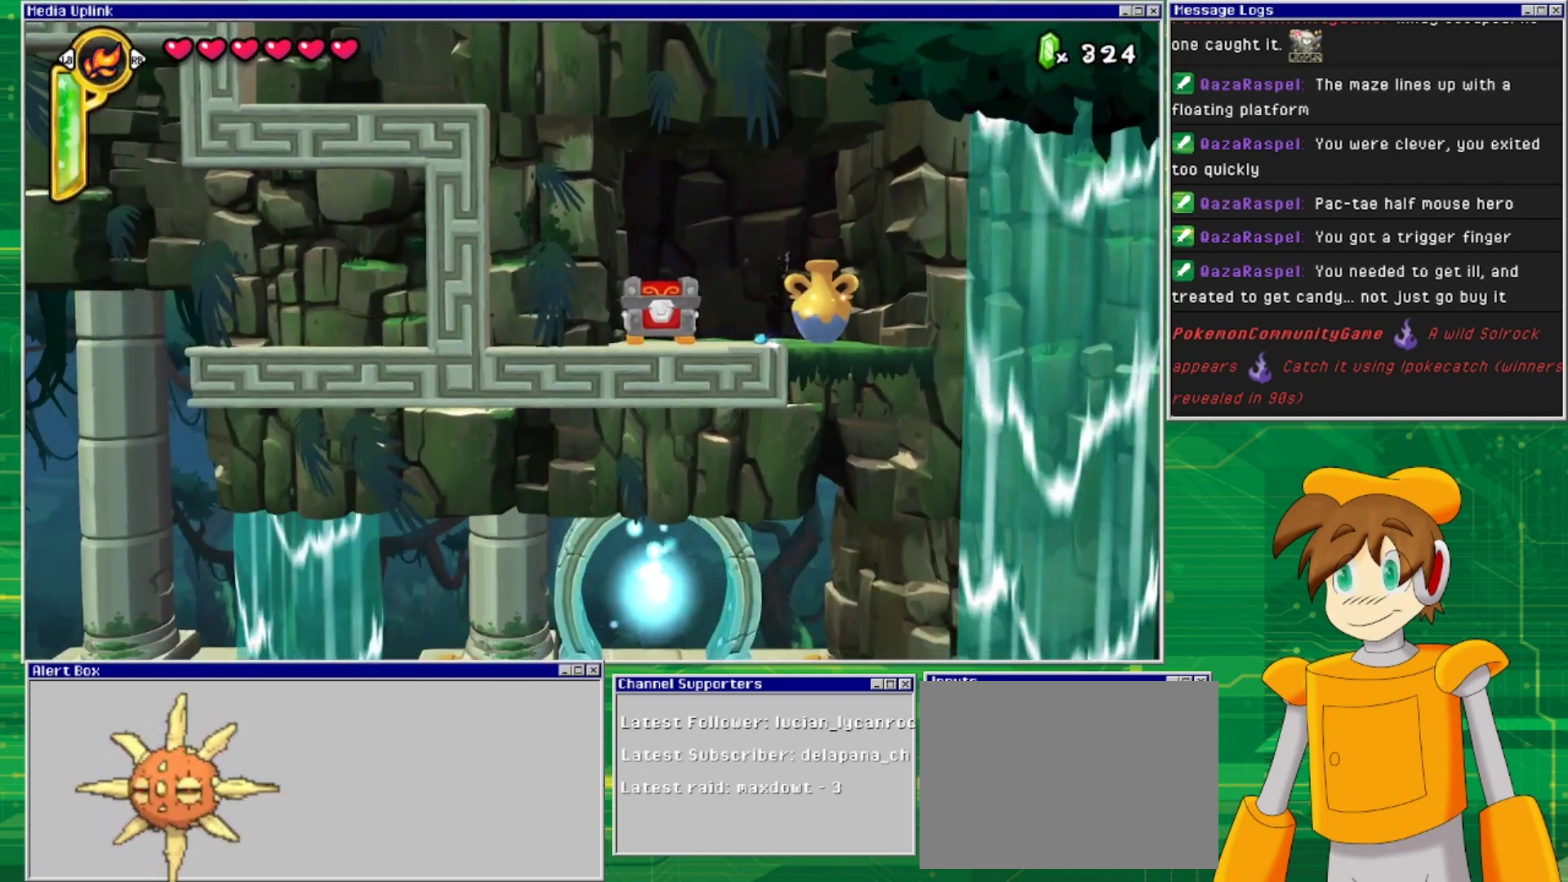
{"buttons": ["SQUARE"], "events": [[33, "TRIANGLE", "down"], [167, "TRIANGLE", "up"], [367, "DPAD_RIGHT", "down"], [467, "DPAD_RIGHT", "up"], [500, "SQUARE", "down"]]}
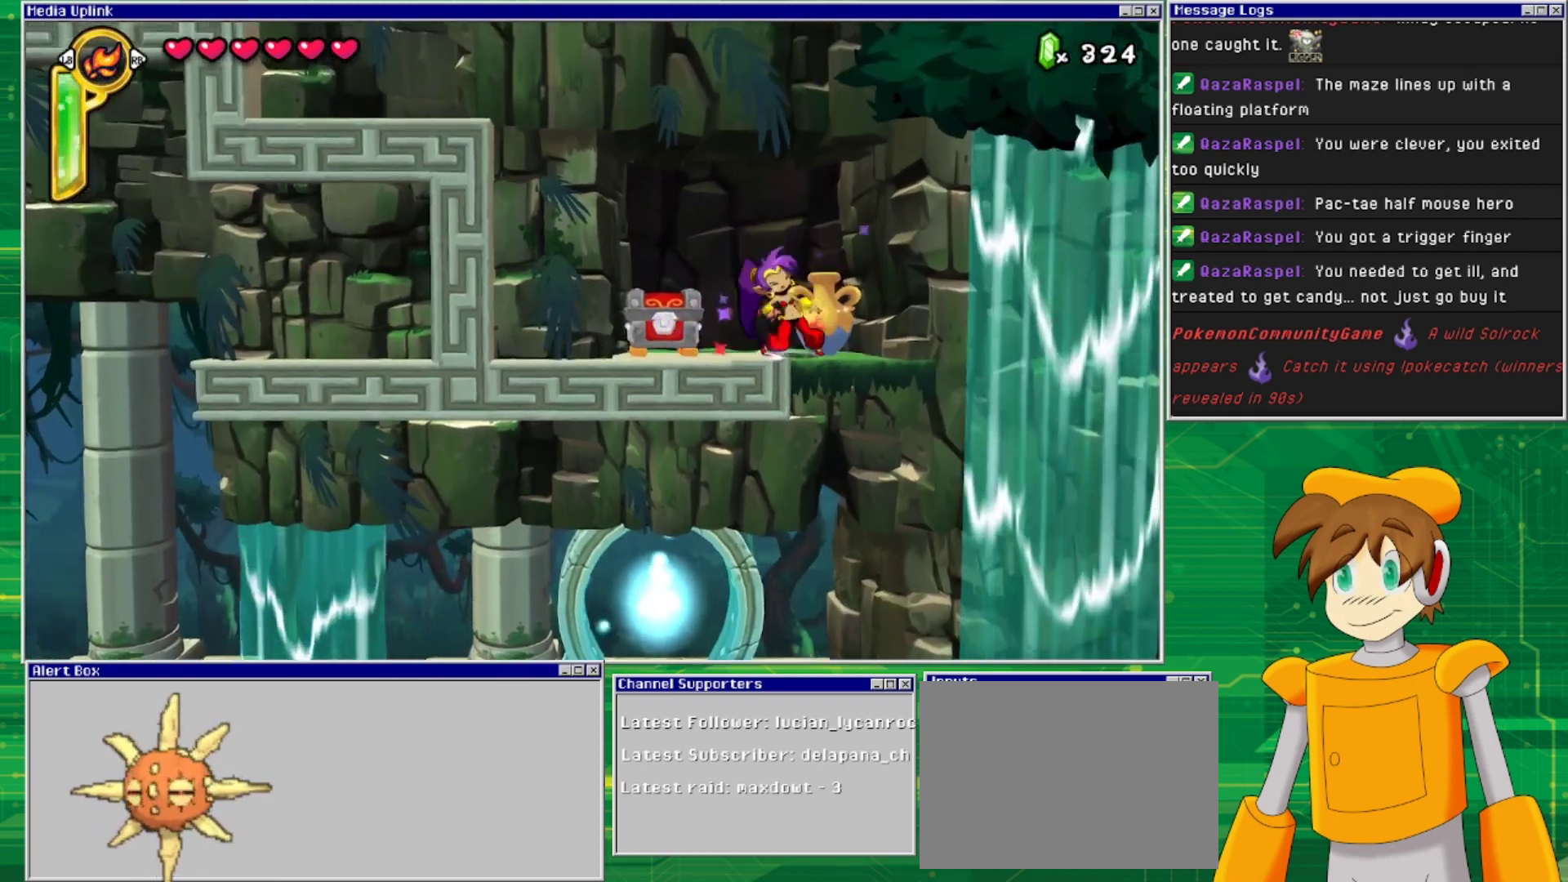
{"buttons": [], "events": [[100, "SQUARE", "up"]]}
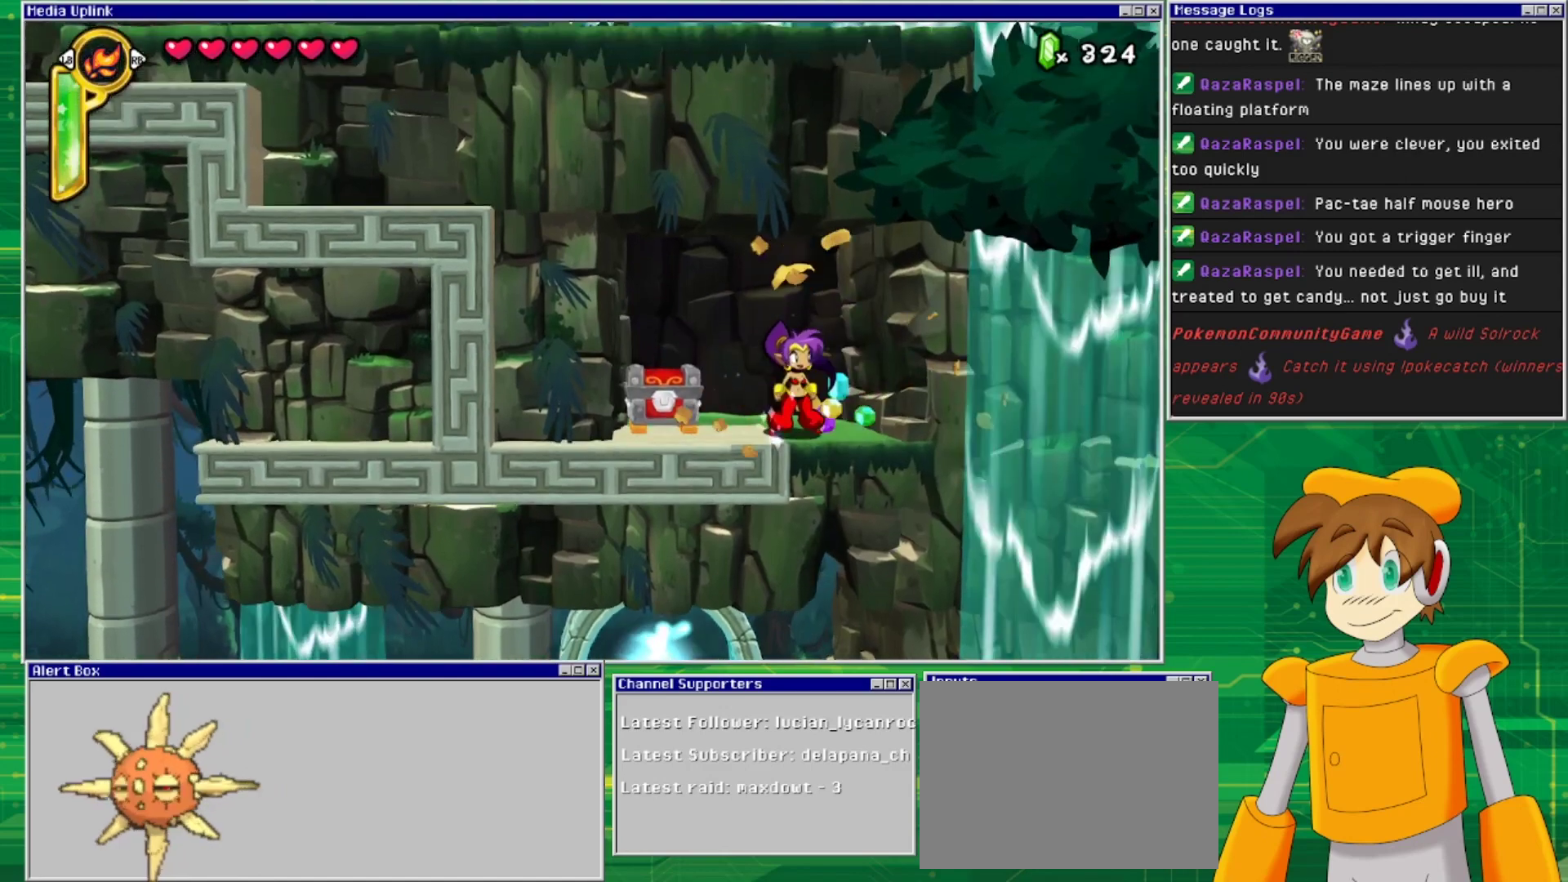
{"buttons": ["DPAD_LEFT"], "events": [[133, "DPAD_RIGHT", "down"], [300, "DPAD_RIGHT", "up"], [433, "DPAD_LEFT", "down"]]}
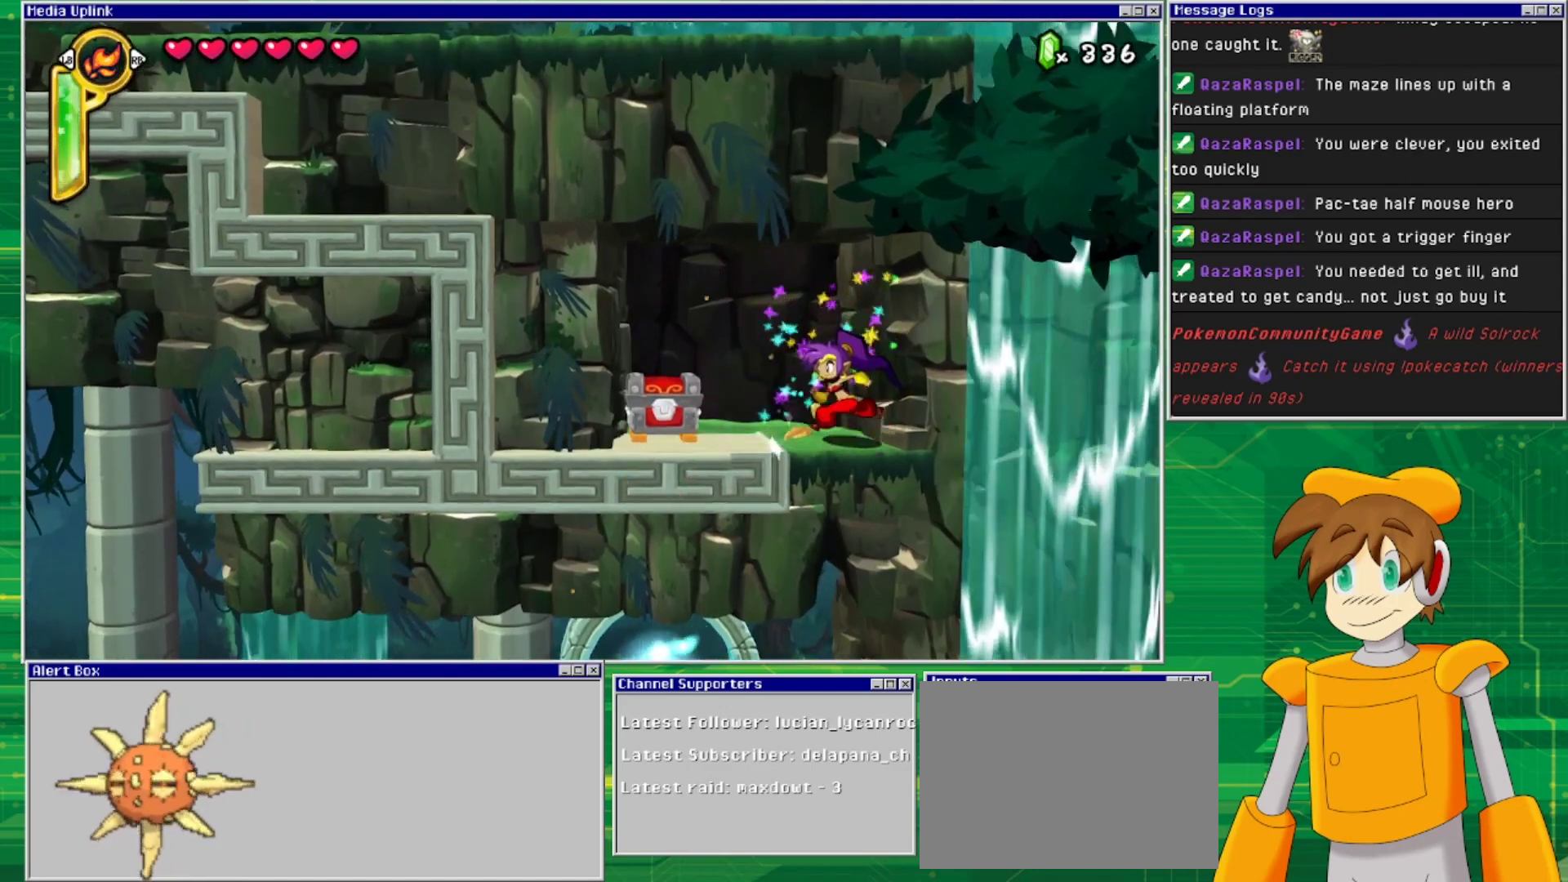
{"buttons": [], "events": [[200, "DPAD_DOWN", "down"], [200, "DPAD_LEFT", "up"], [233, "SQUARE", "down"], [333, "SQUARE", "up"], [400, "DPAD_DOWN", "up"]]}
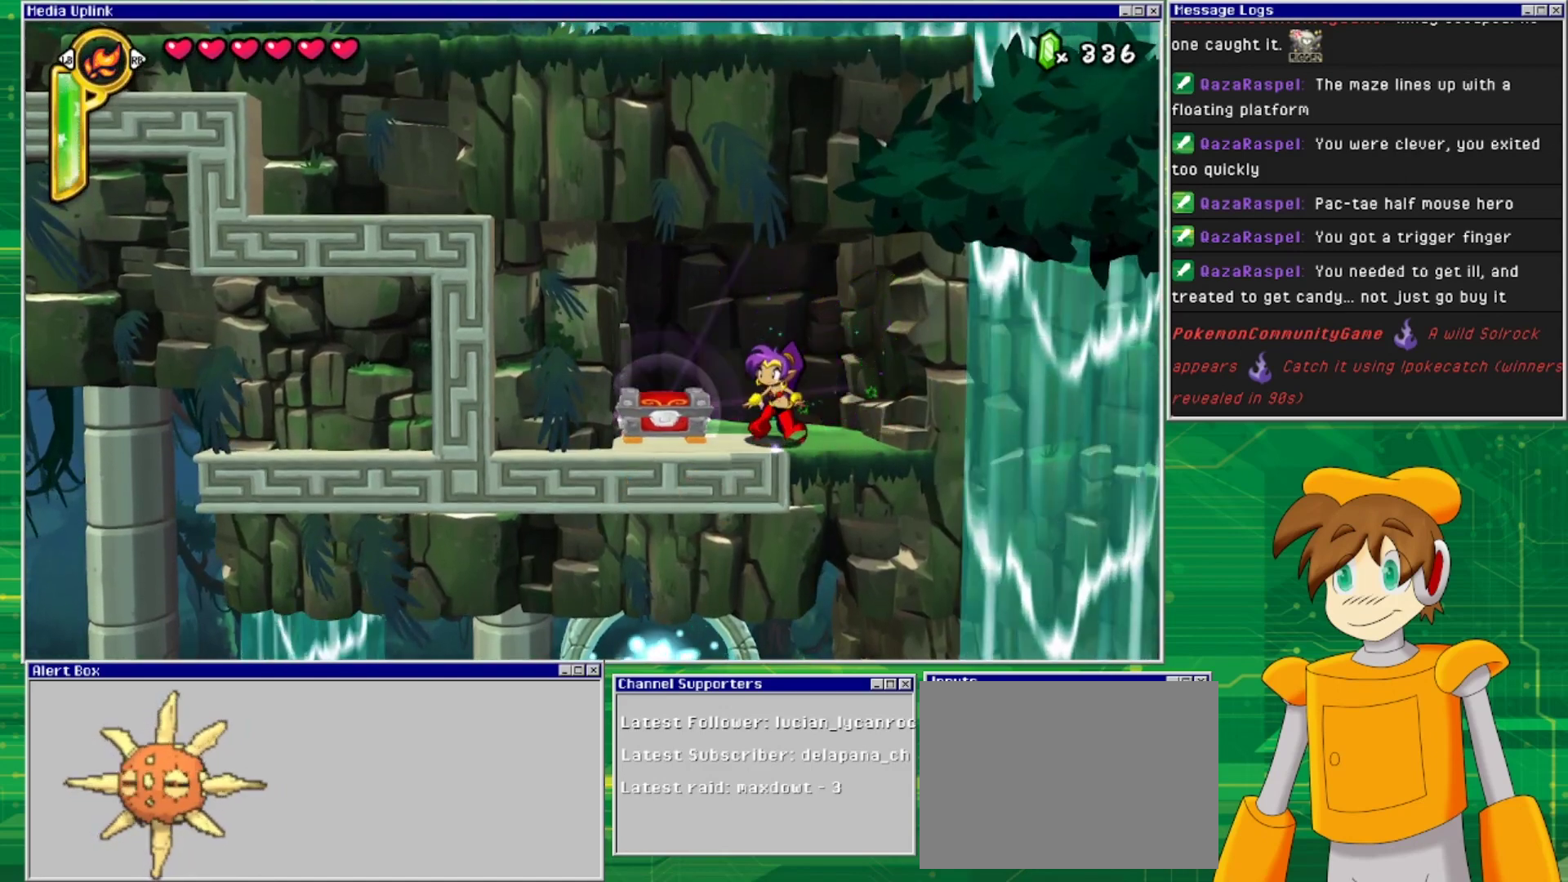
{"buttons": [], "events": []}
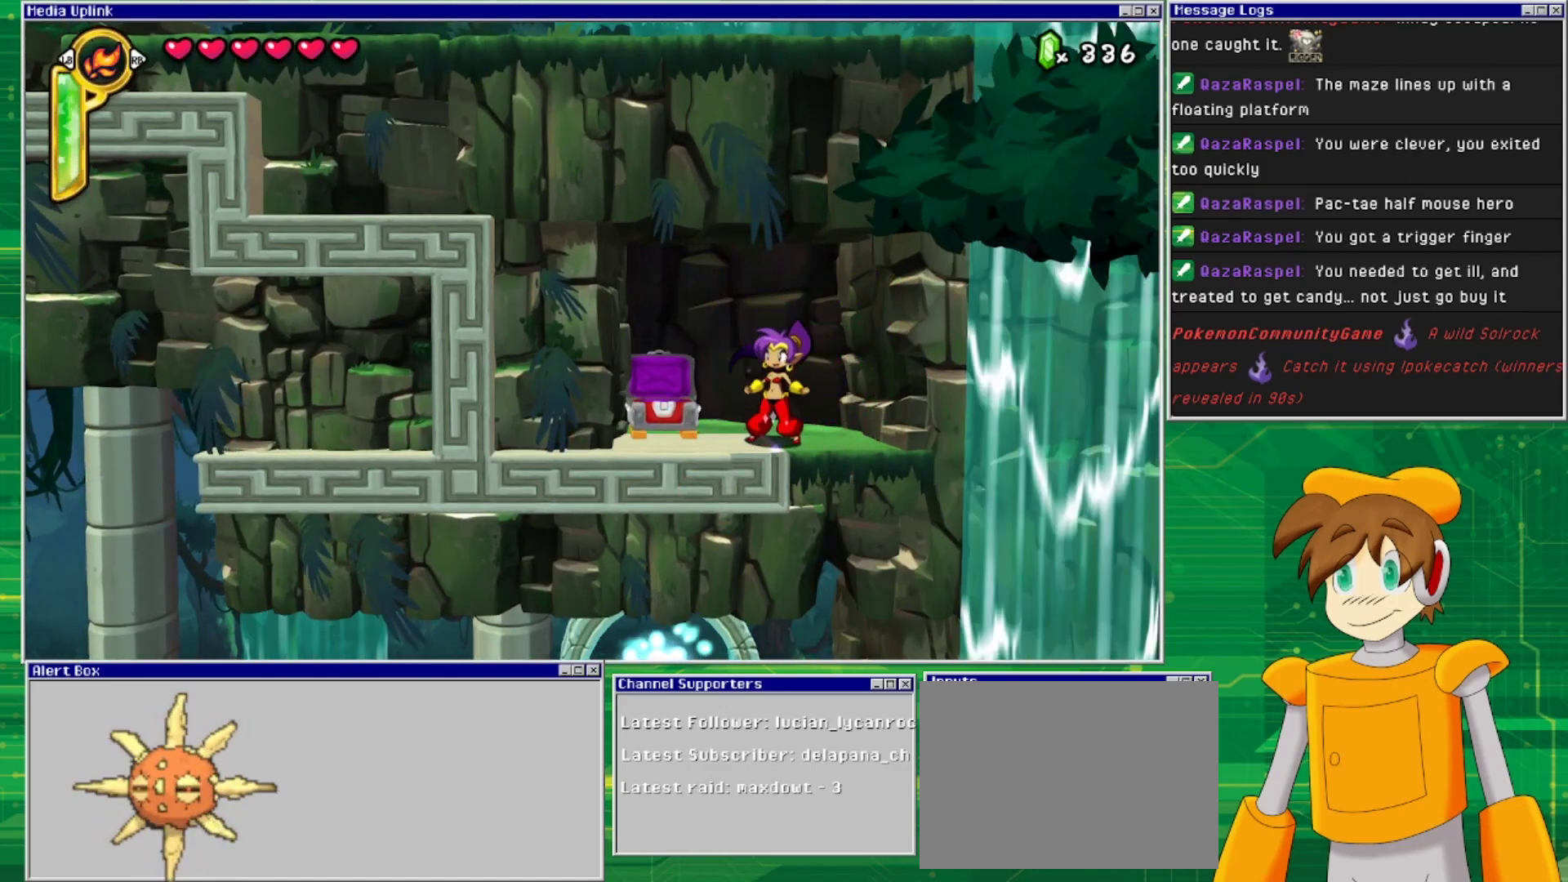
{"buttons": [], "events": []}
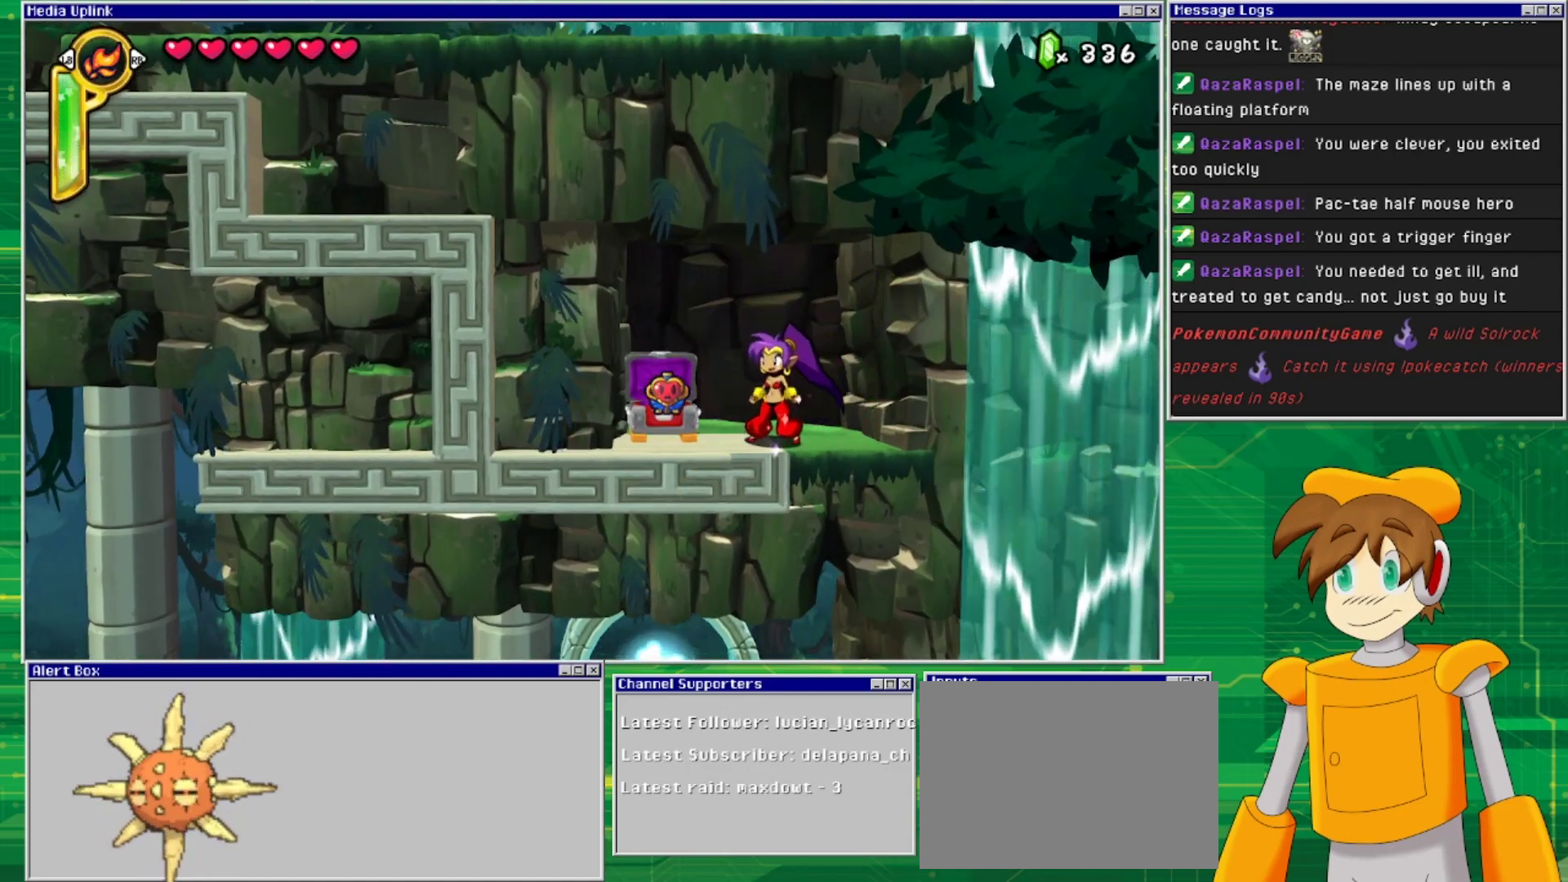
{"buttons": ["DPAD_LEFT"], "events": [[267, "DPAD_LEFT", "down"]]}
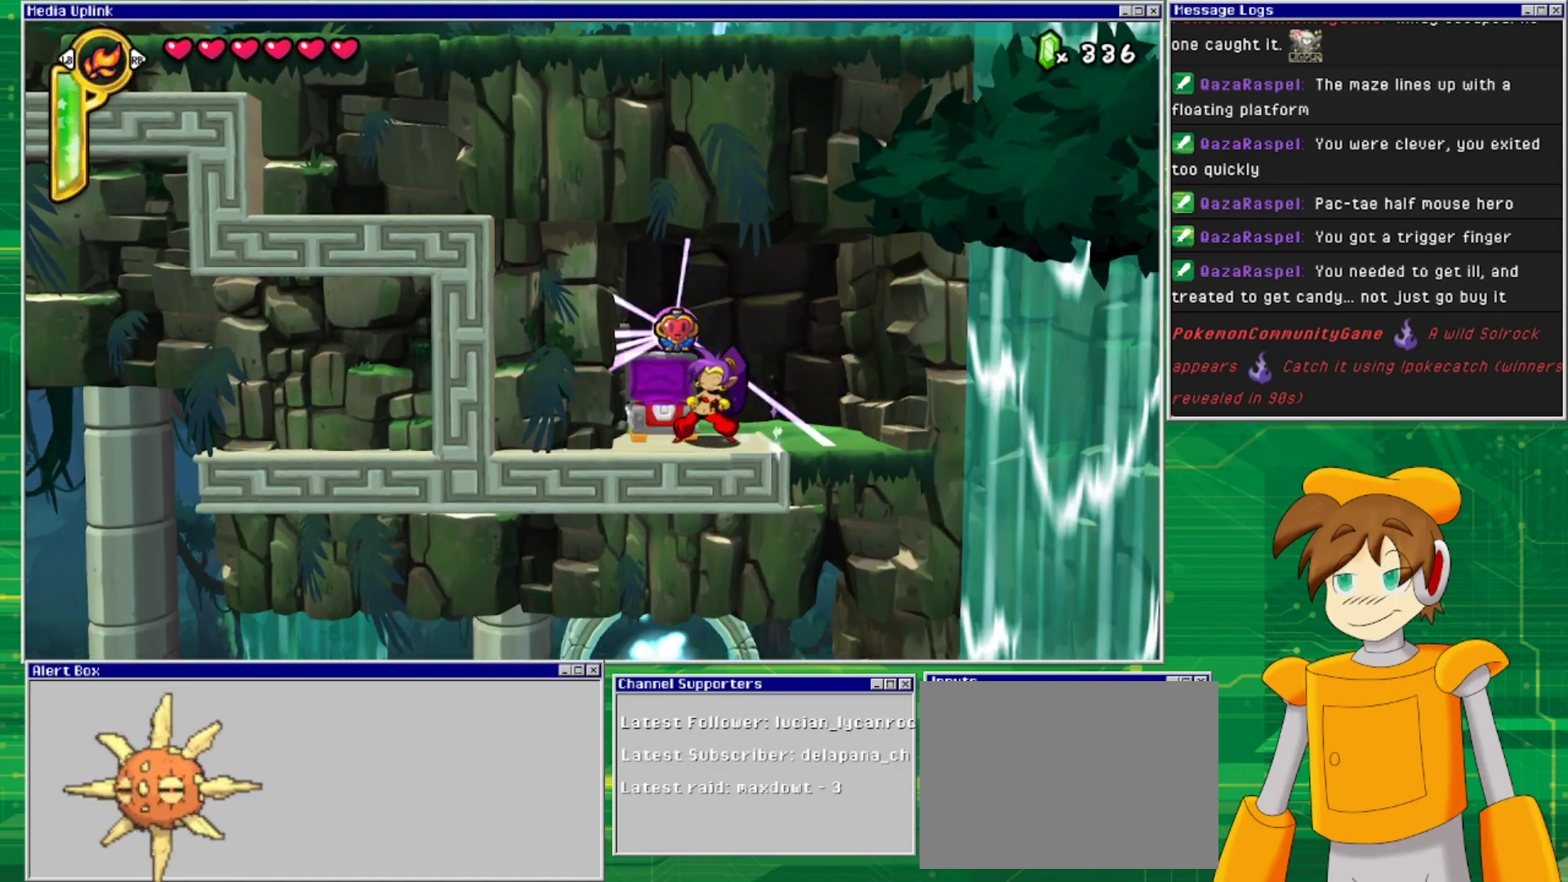
{"buttons": [], "events": [[67, "DPAD_LEFT", "up"]]}
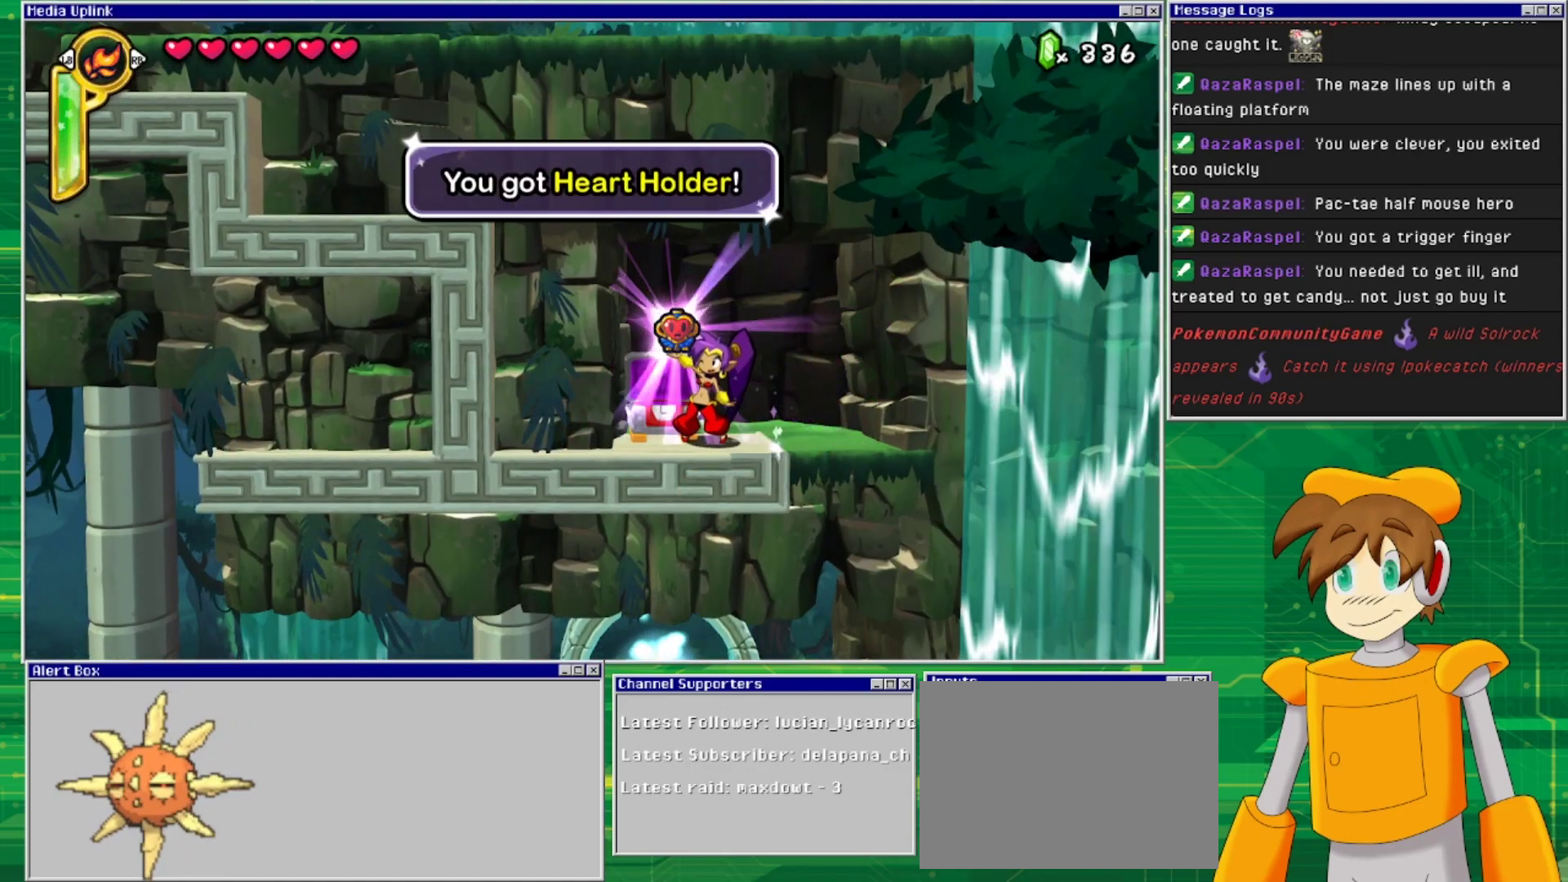
{"buttons": [], "events": []}
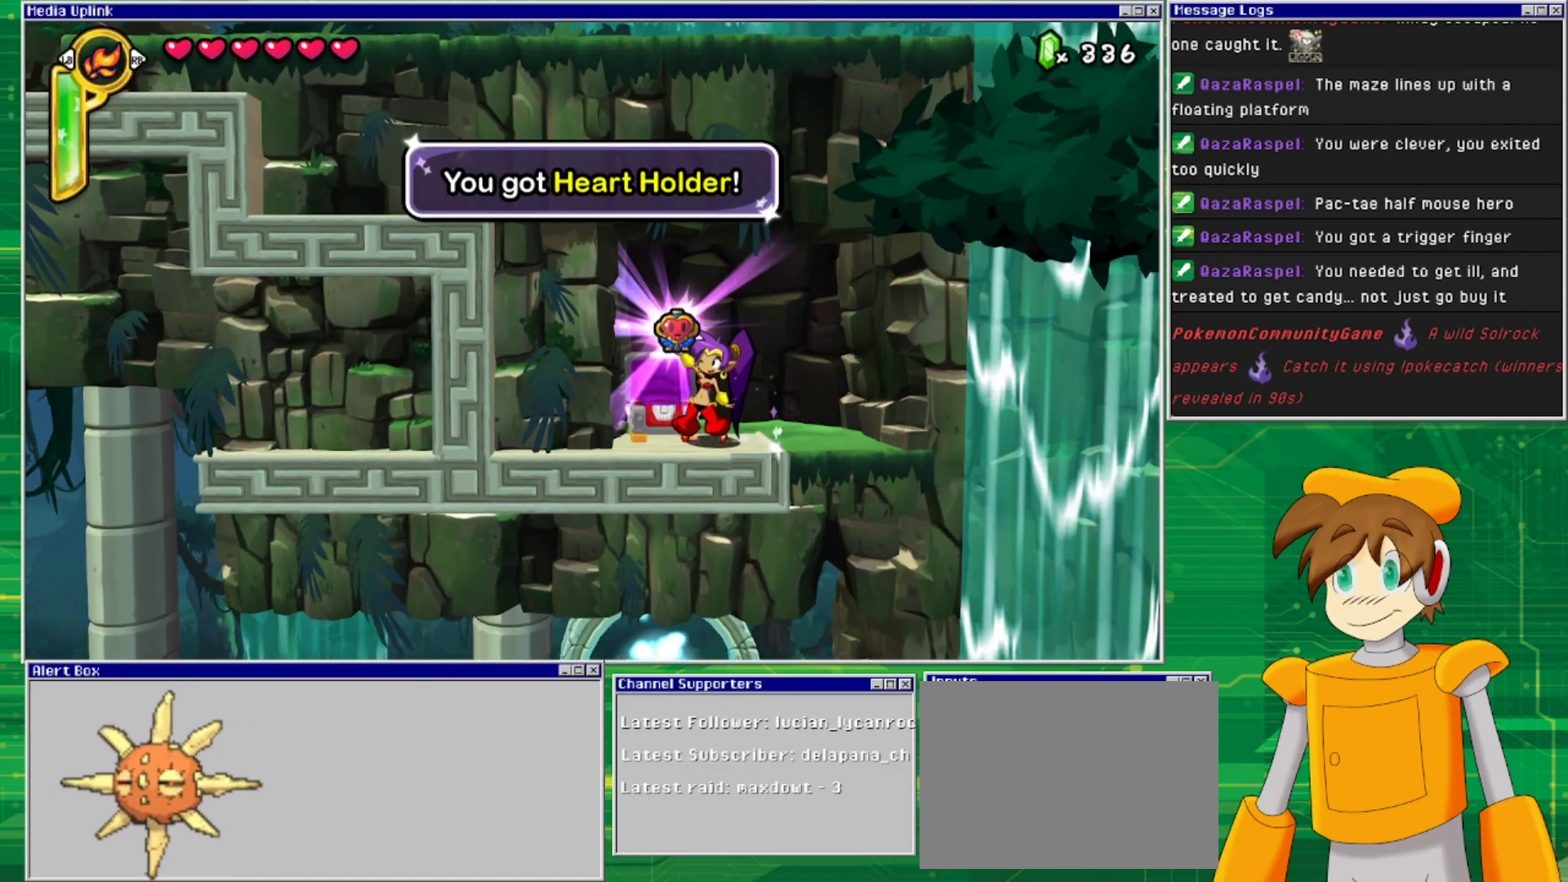
{"buttons": [], "events": []}
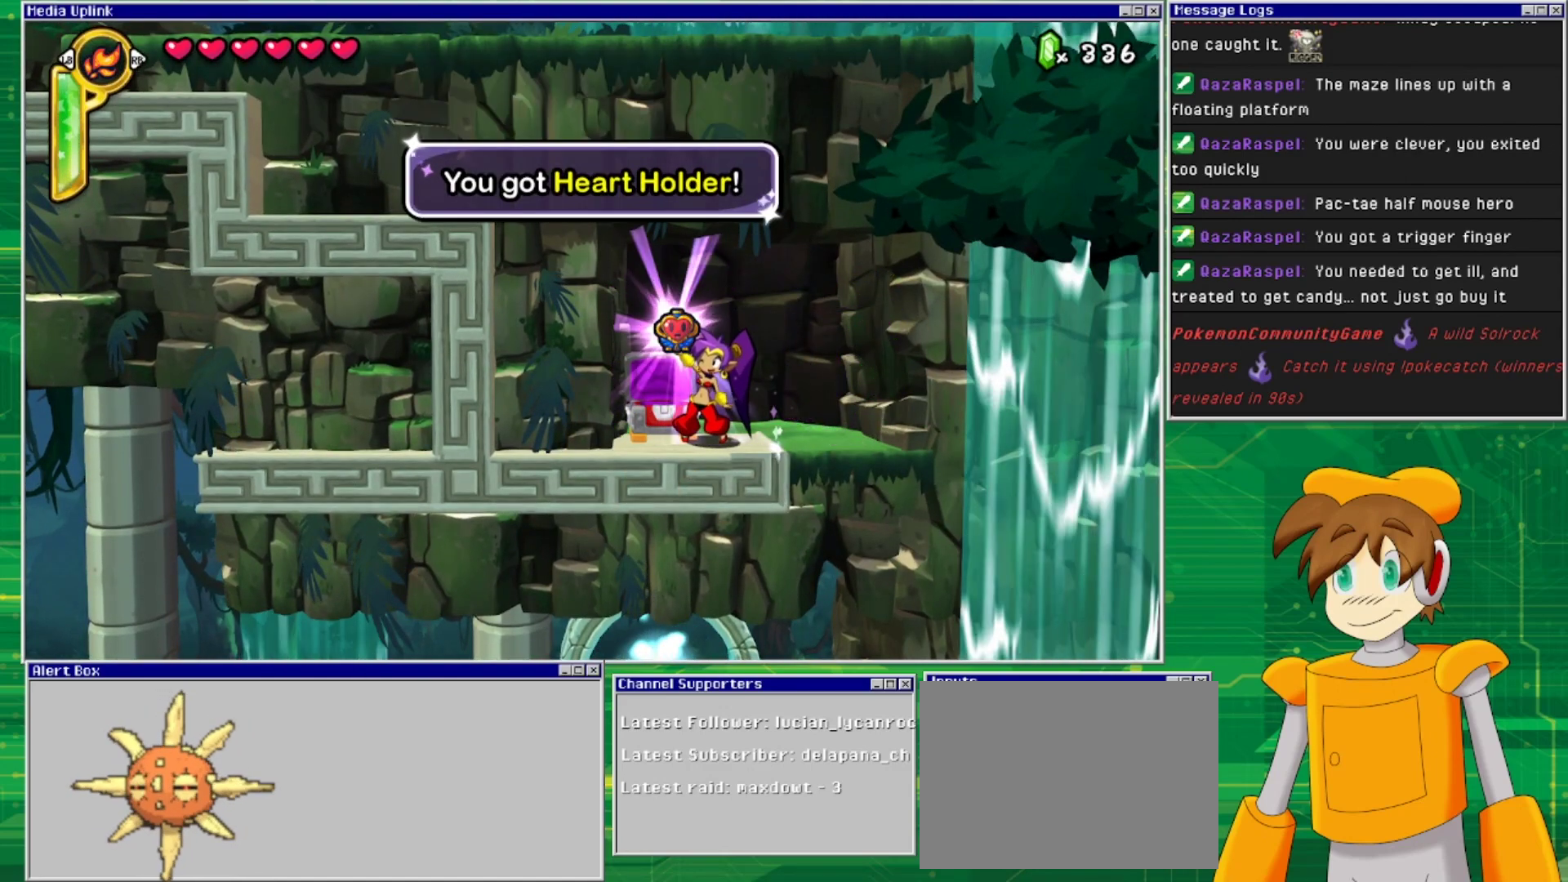
{"buttons": [], "events": []}
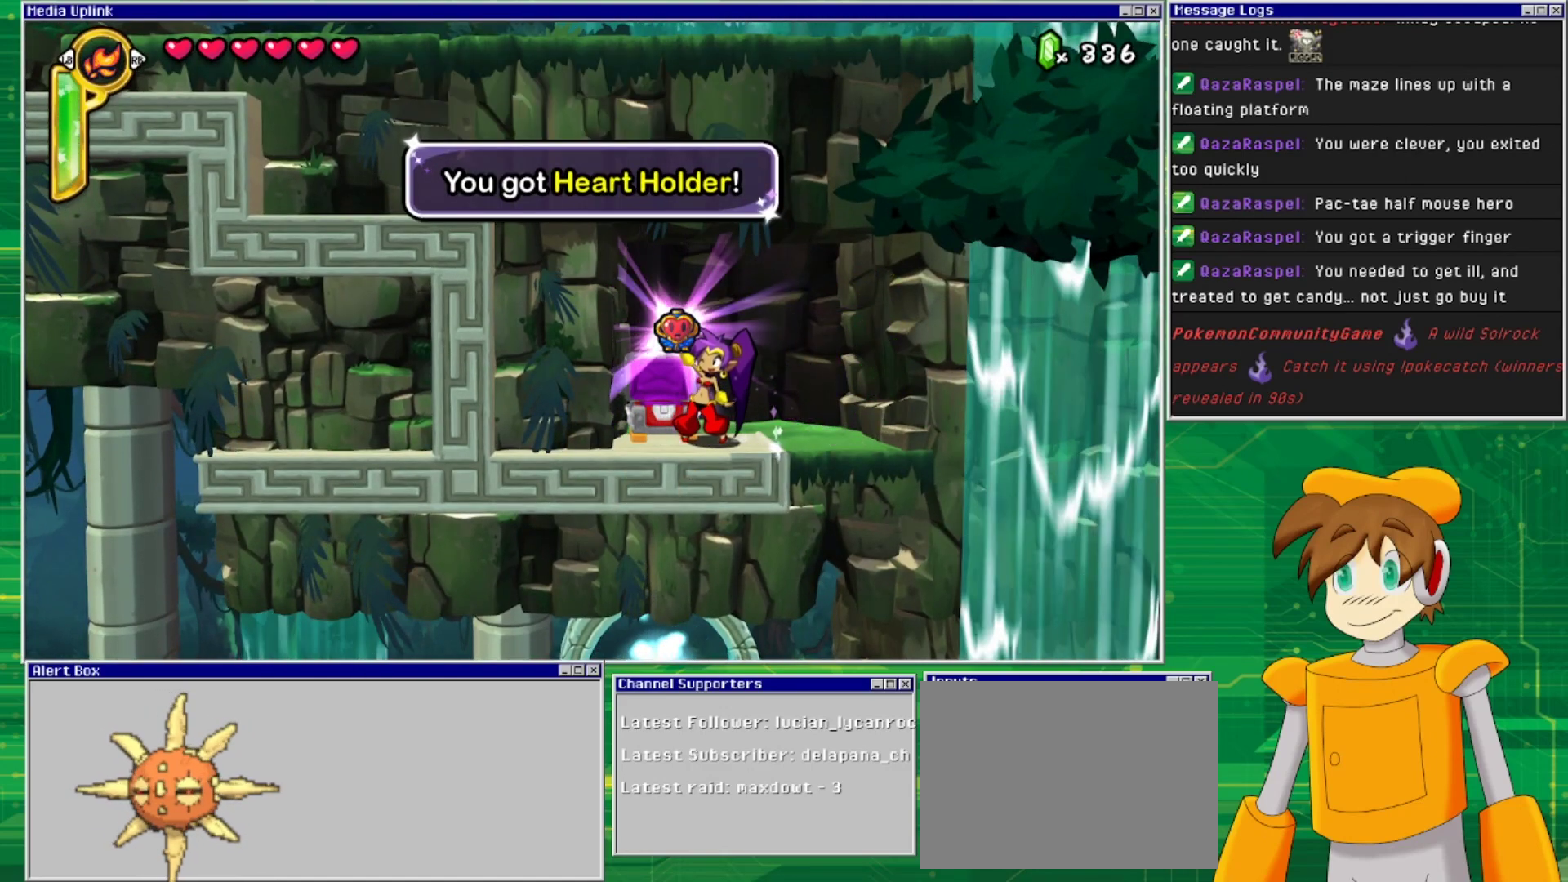
{"buttons": [], "events": []}
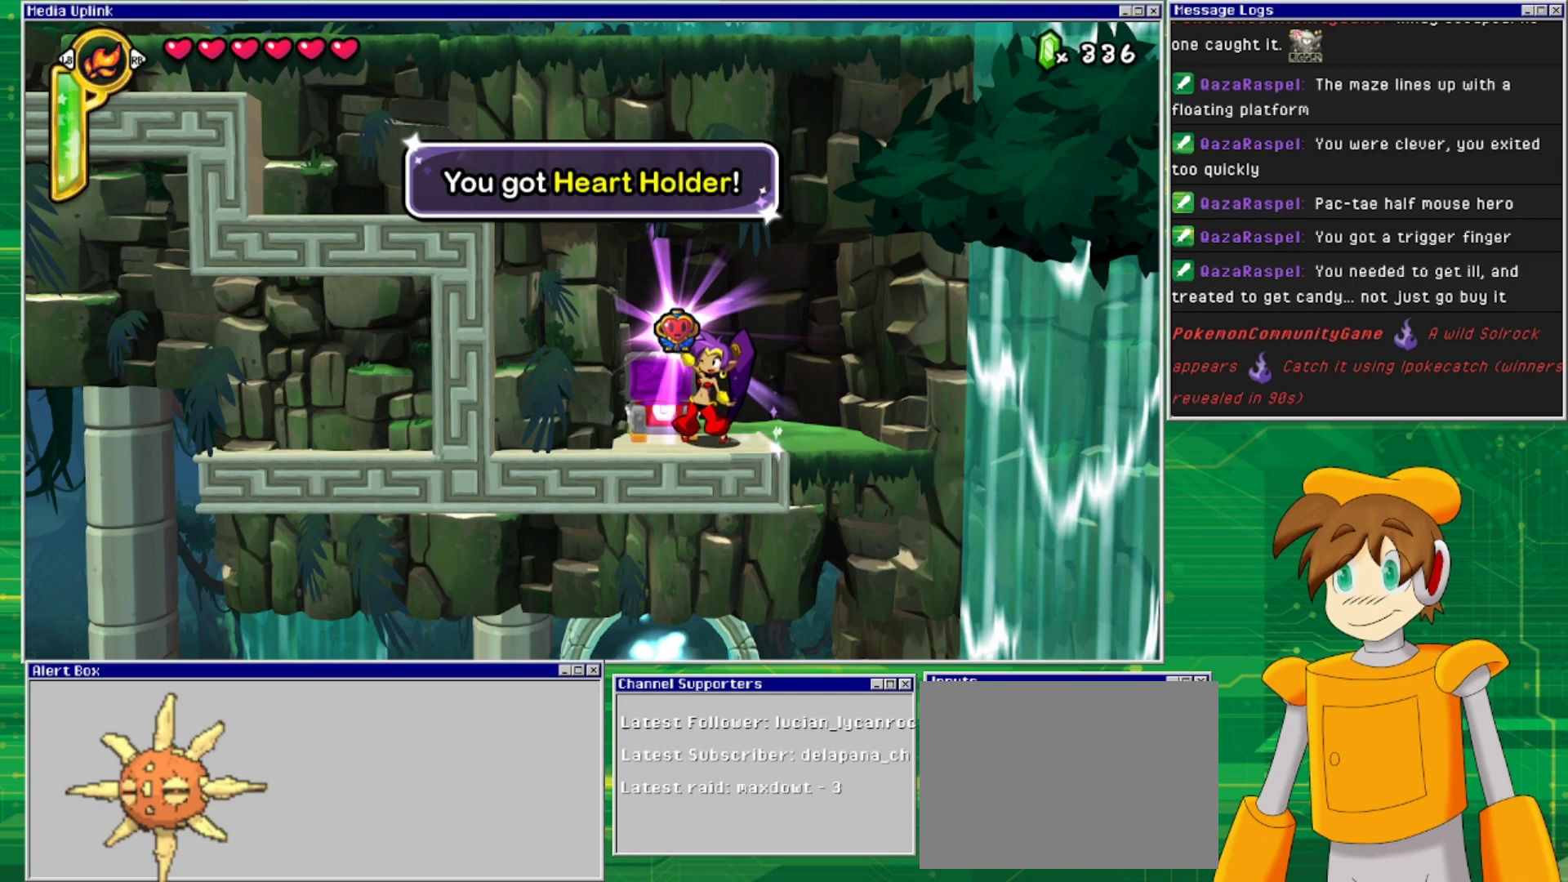
{"buttons": [], "events": []}
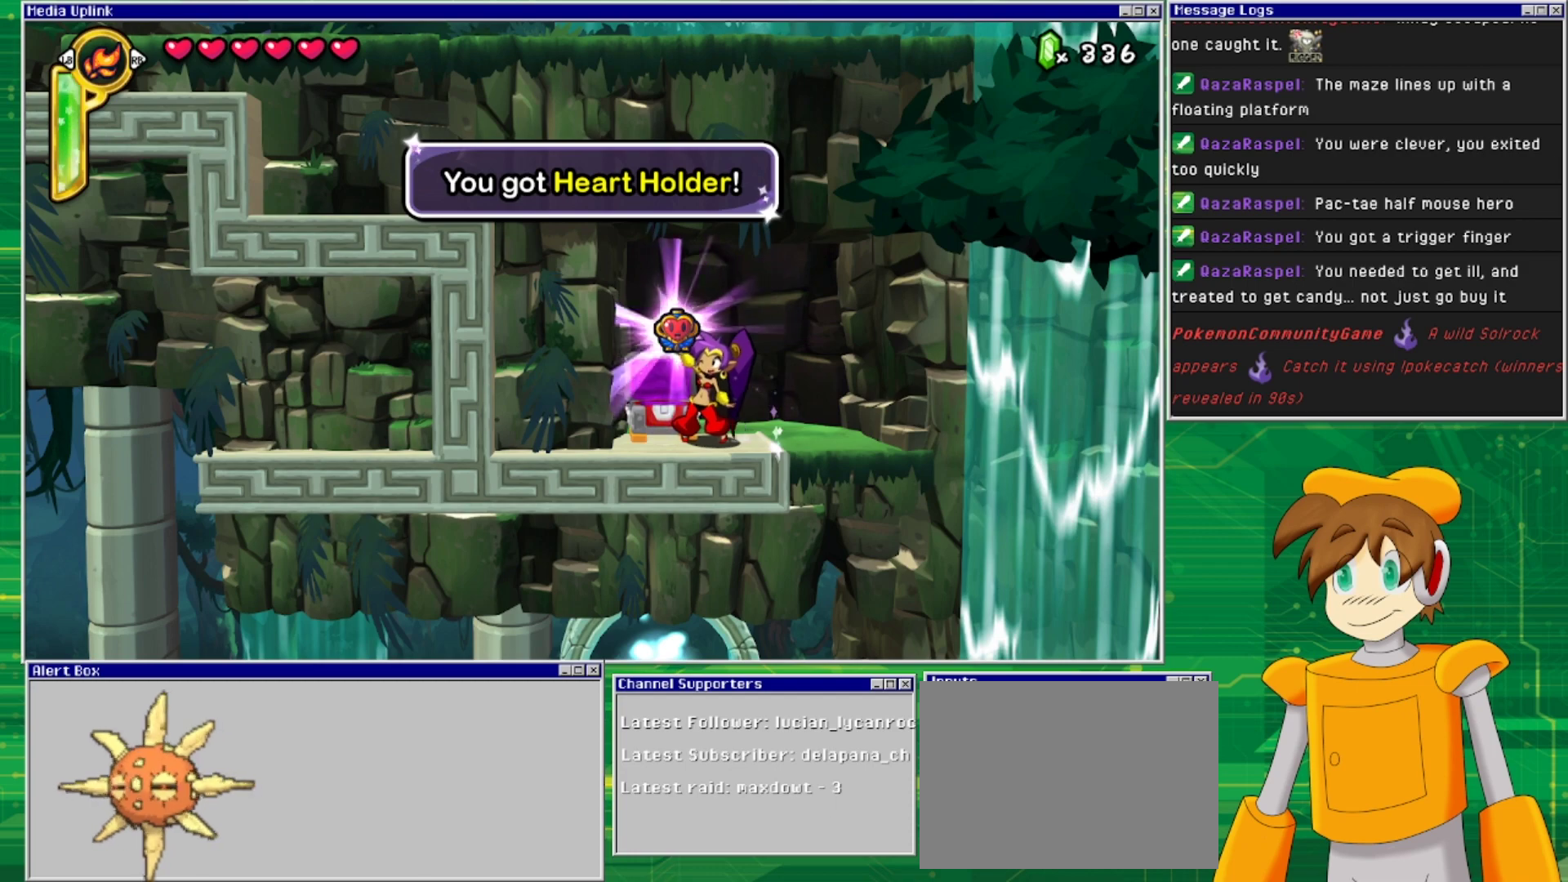
{"buttons": [], "events": []}
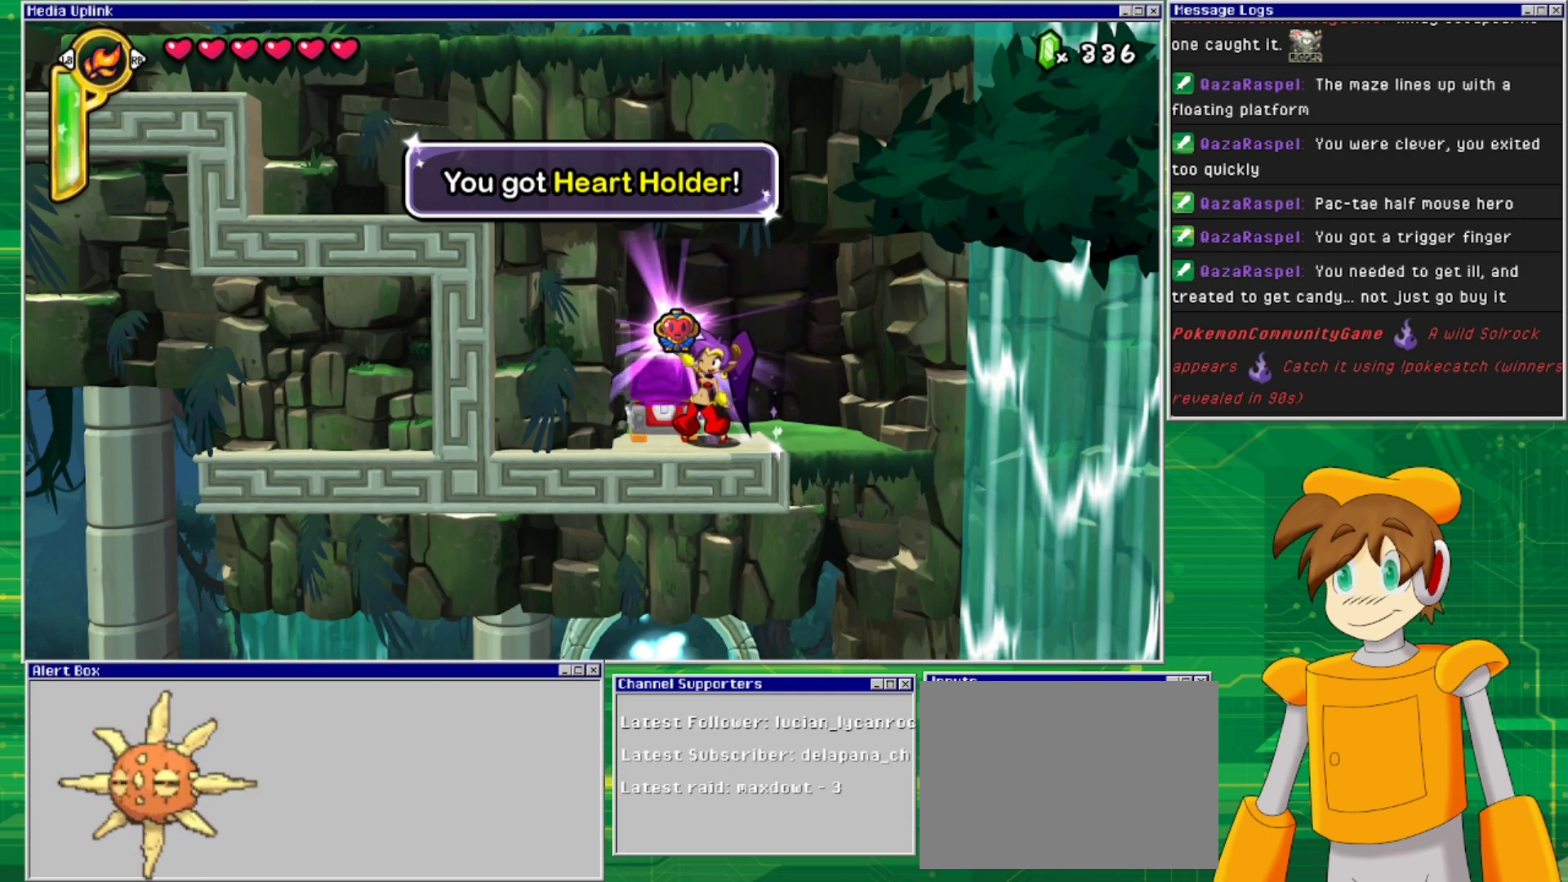
{"buttons": [], "events": []}
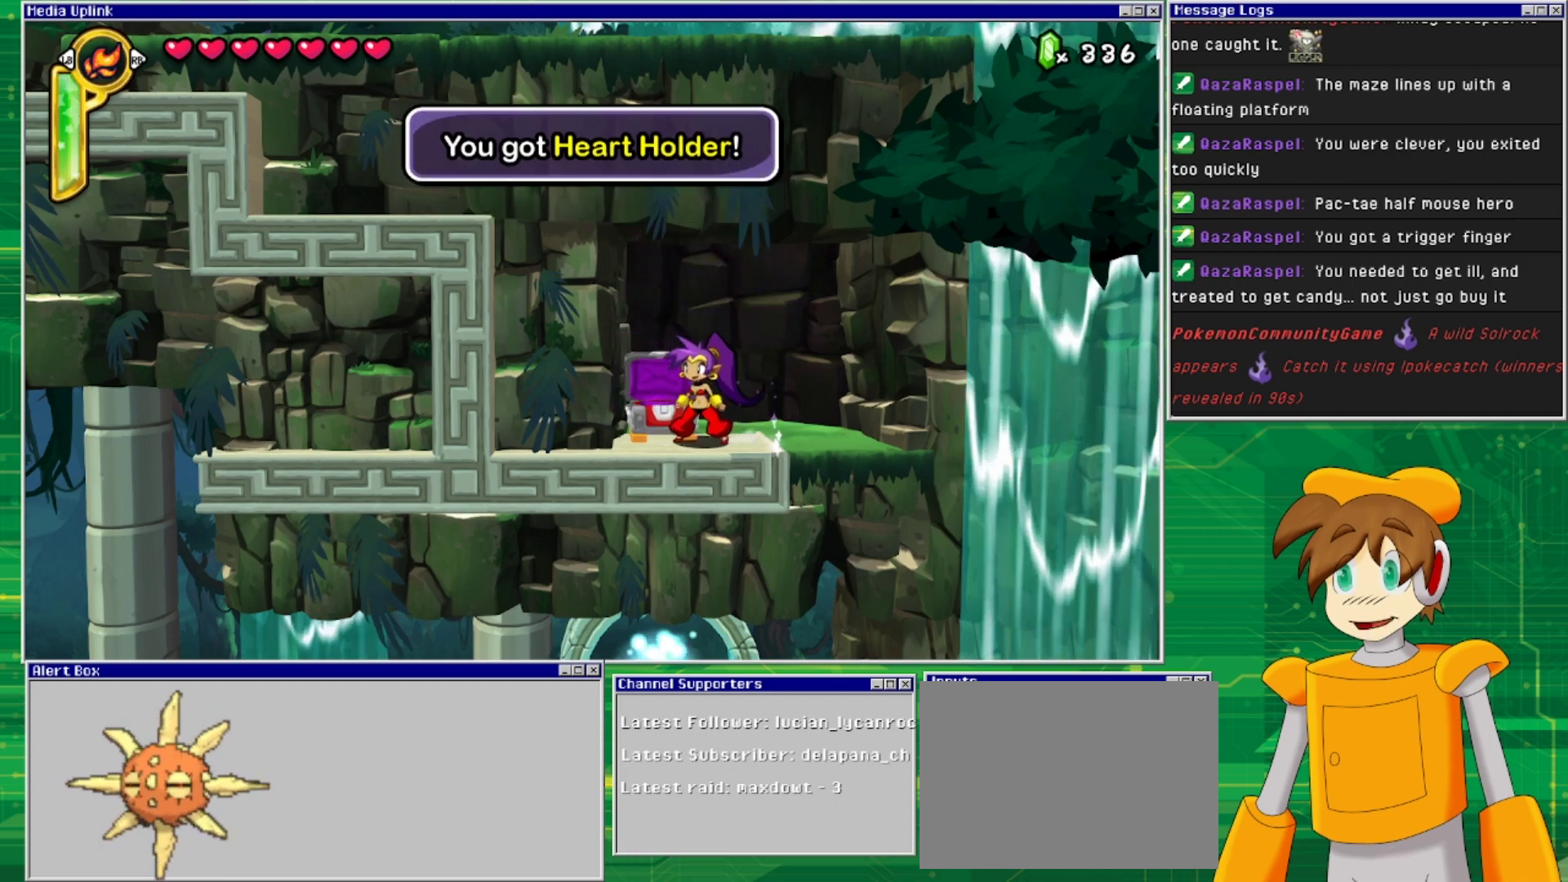
{"buttons": [], "events": []}
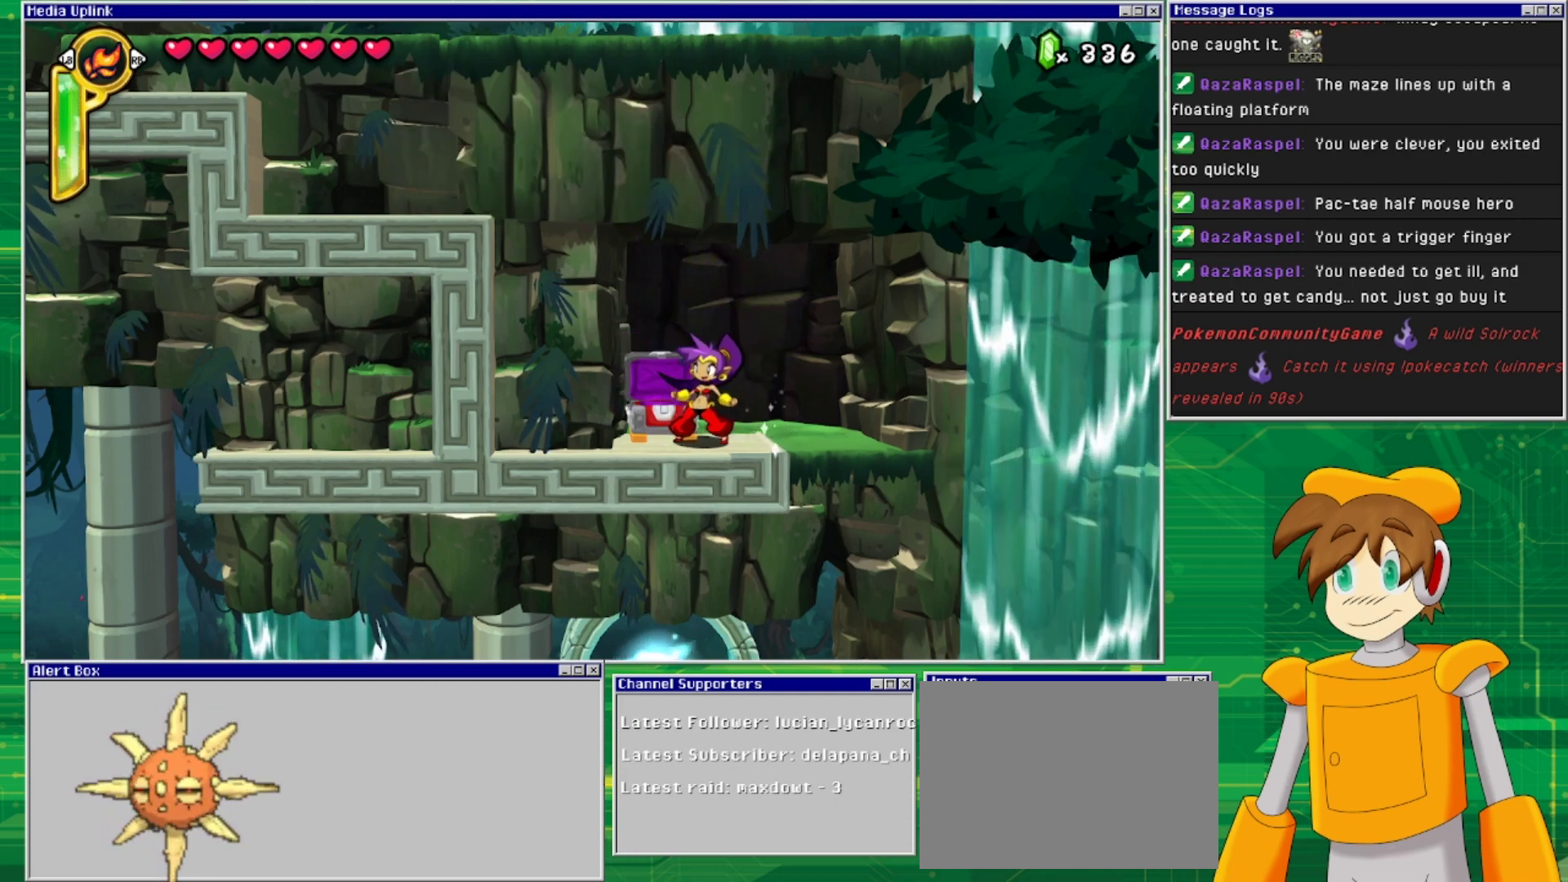
{"buttons": [], "events": [[200, "TRIANGLE", "down"], [333, "TRIANGLE", "up"]]}
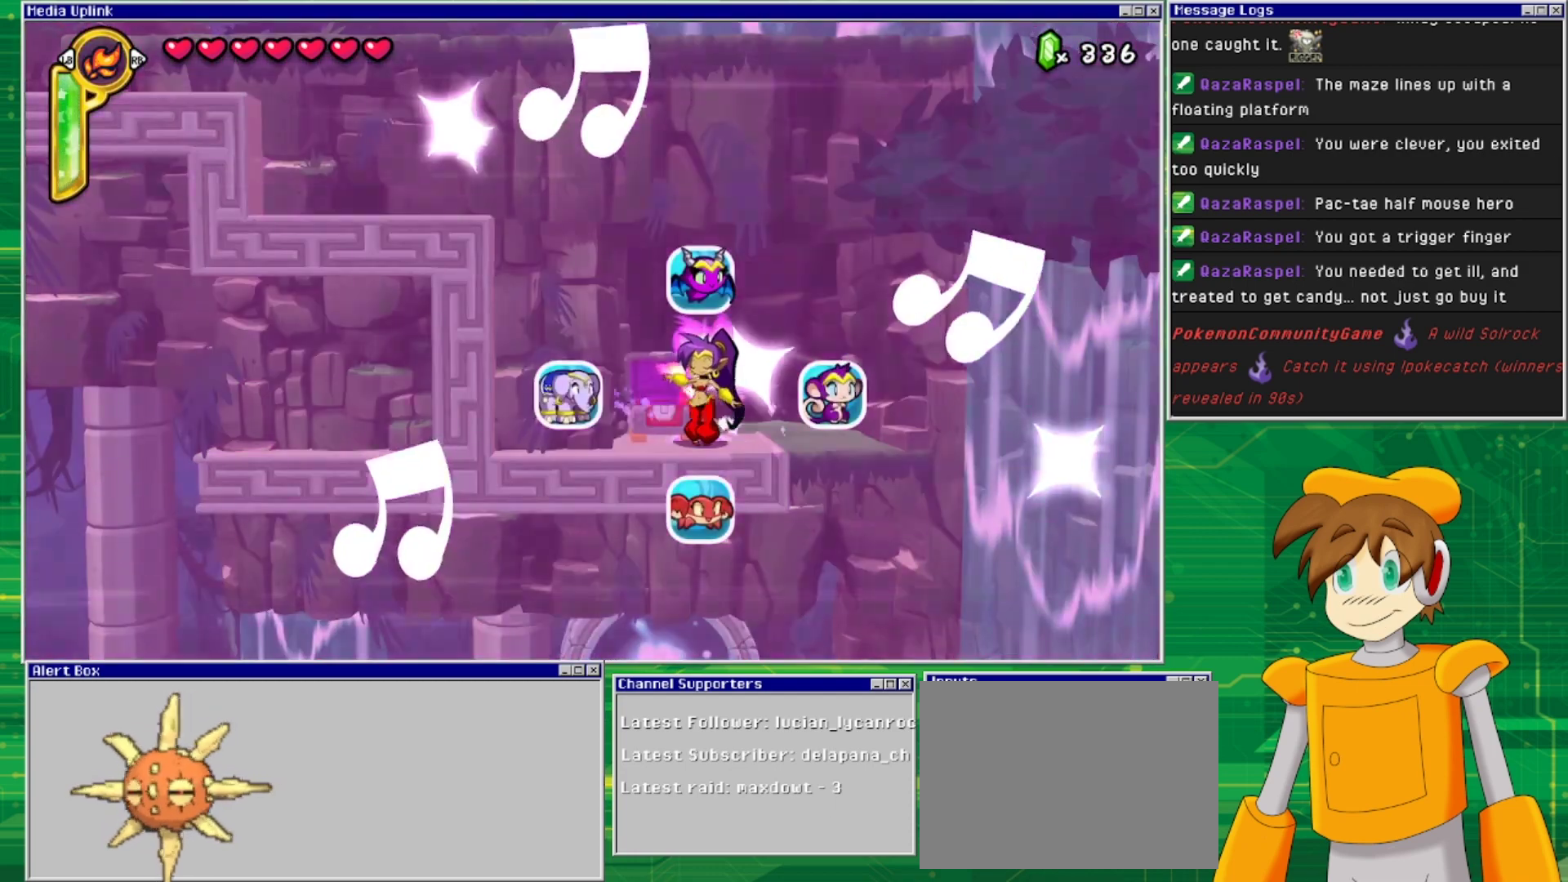
{"buttons": [], "events": []}
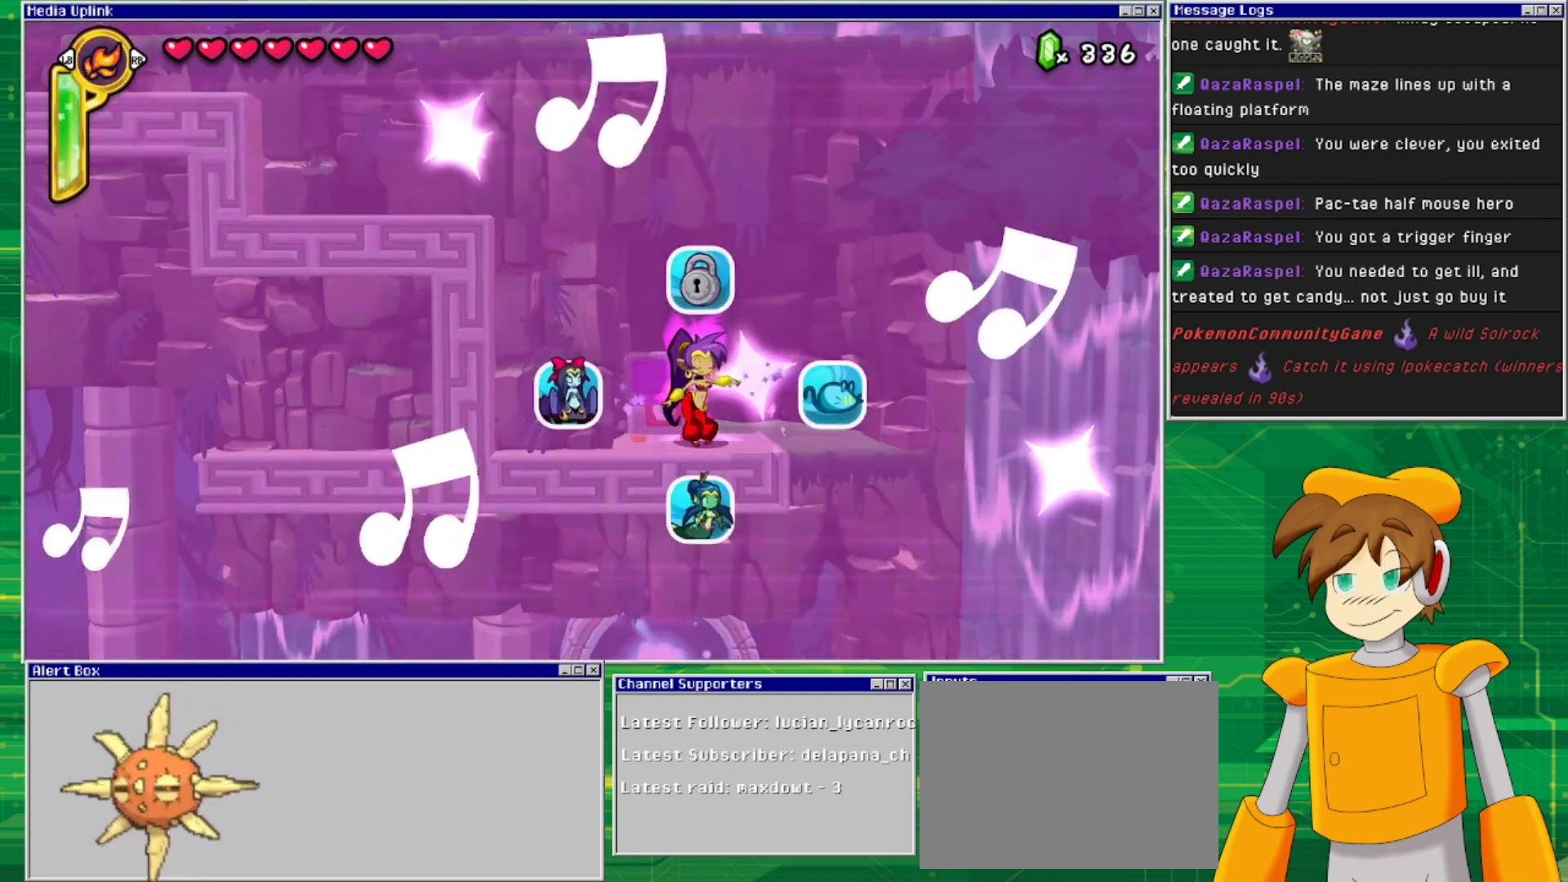
{"buttons": [], "events": [[267, "DPAD_RIGHT", "down"], [433, "DPAD_RIGHT", "up"]]}
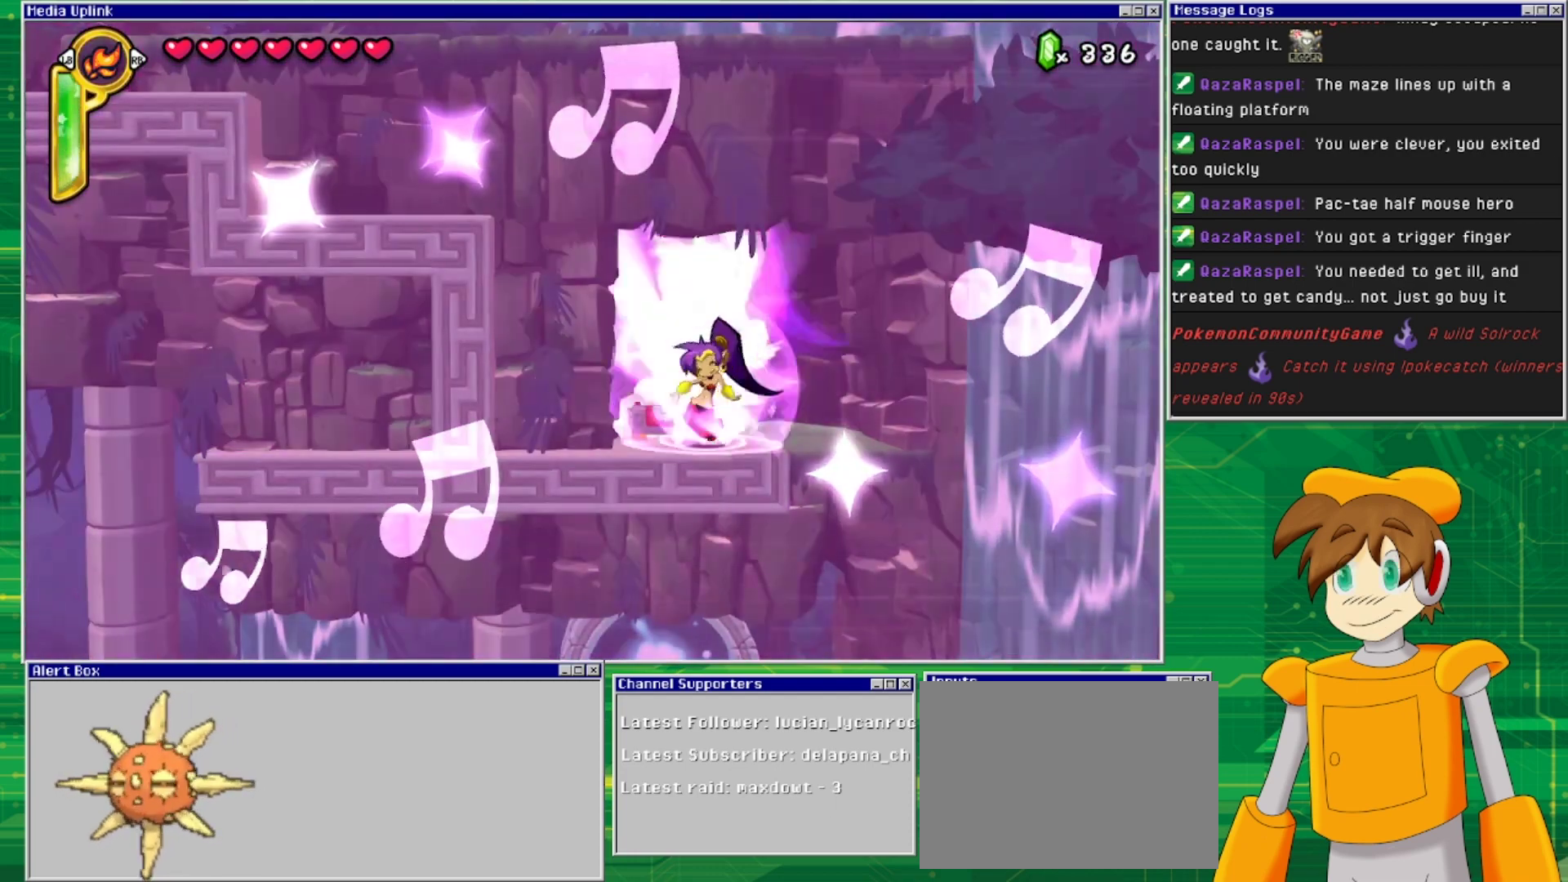
{"buttons": [], "events": []}